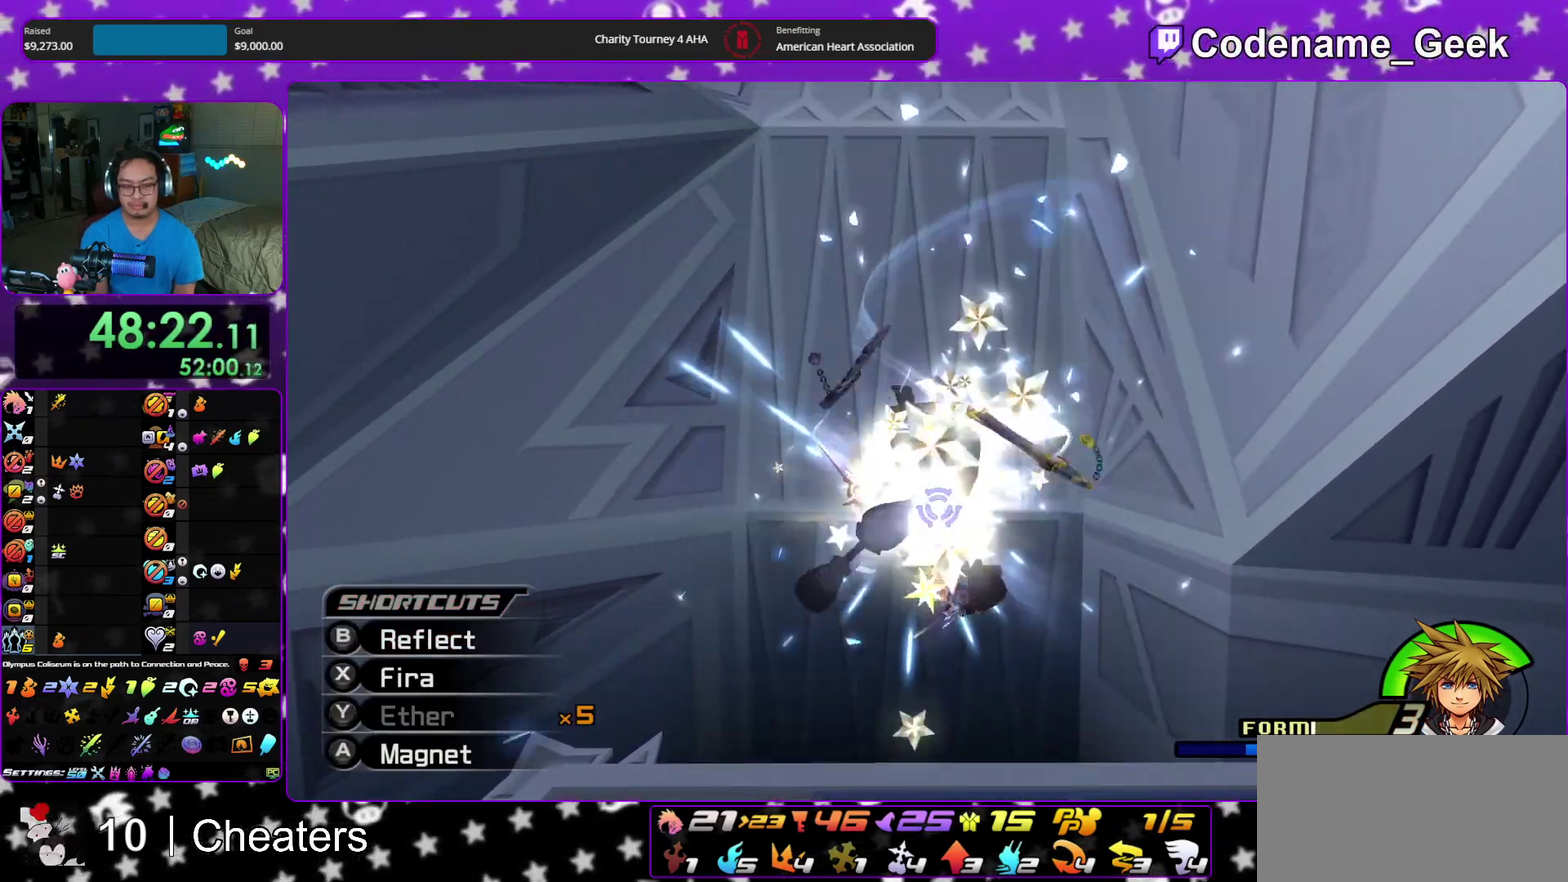
Gameplay with a controller (Nintendo layout); each line is a JSON object with the inputs held at the frame after it (dt_ms = milliseconds from this image to that frame). "events" lists button and stick changes between this image and that frame as [ms after this image, input, new state], when the widget could be followed in between. This overlay highlights the sticks when they move; stick clicks (L3 R3) are not distinguishable. Not read: HOME L3 R3 START.
{"dt_ms": 300, "buttons": [], "left_stick": "center", "right_stick": "center", "events": [[33, "X", "up"], [83, "X", "down"], [233, "X", "up"]]}
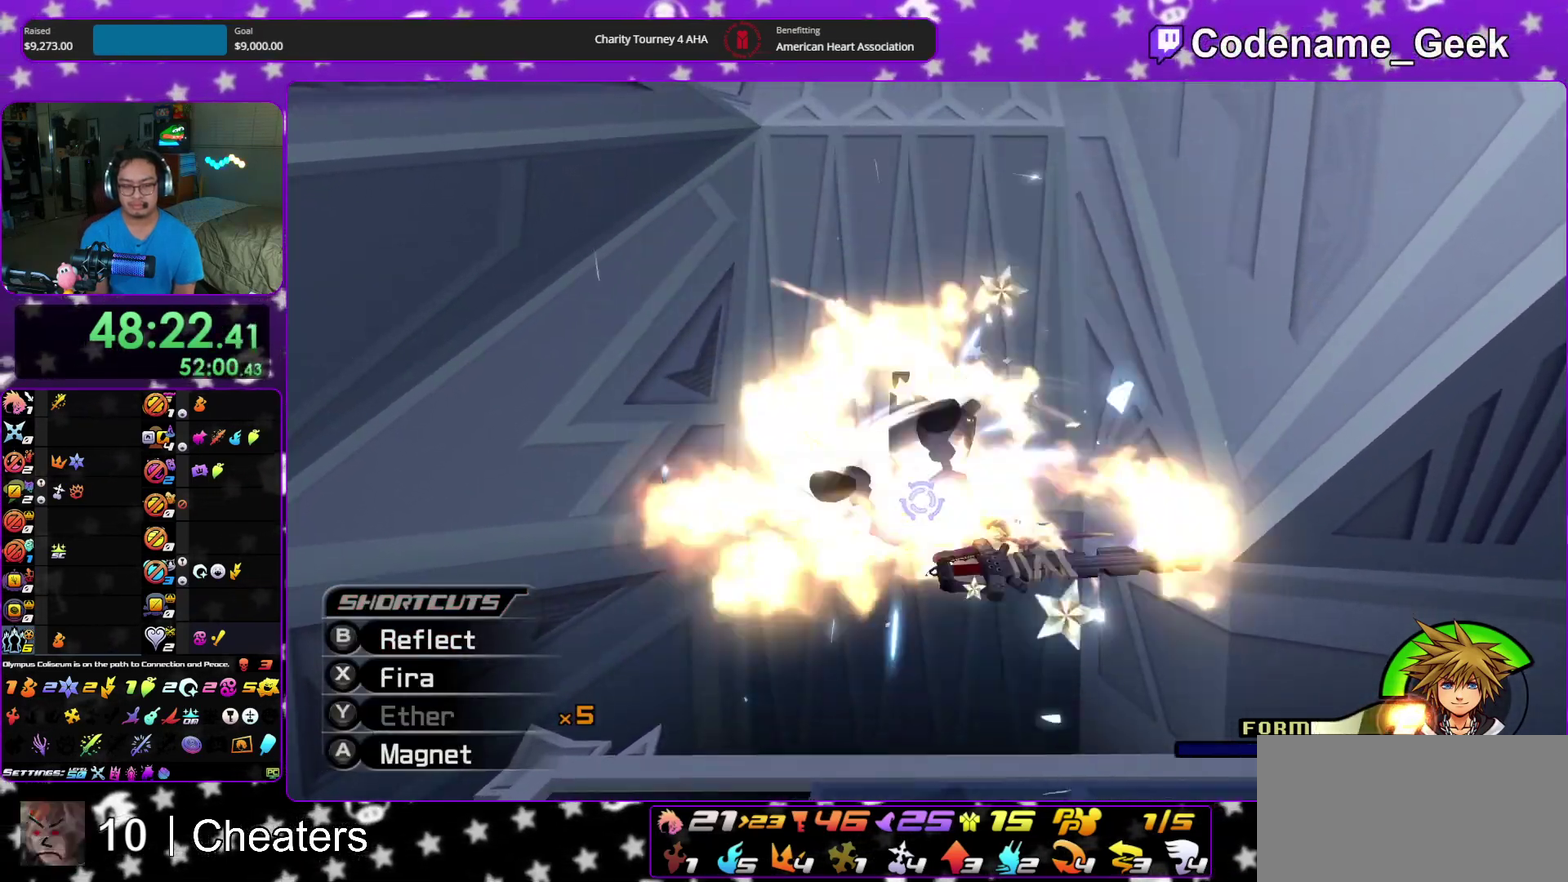
{"dt_ms": 600, "buttons": [], "left_stick": "right", "right_stick": "center", "events": [[250, "A", "down"], [383, "A", "up"], [467, "A", "down"], [600, "A", "up"], [600, "left_stick", "right"]]}
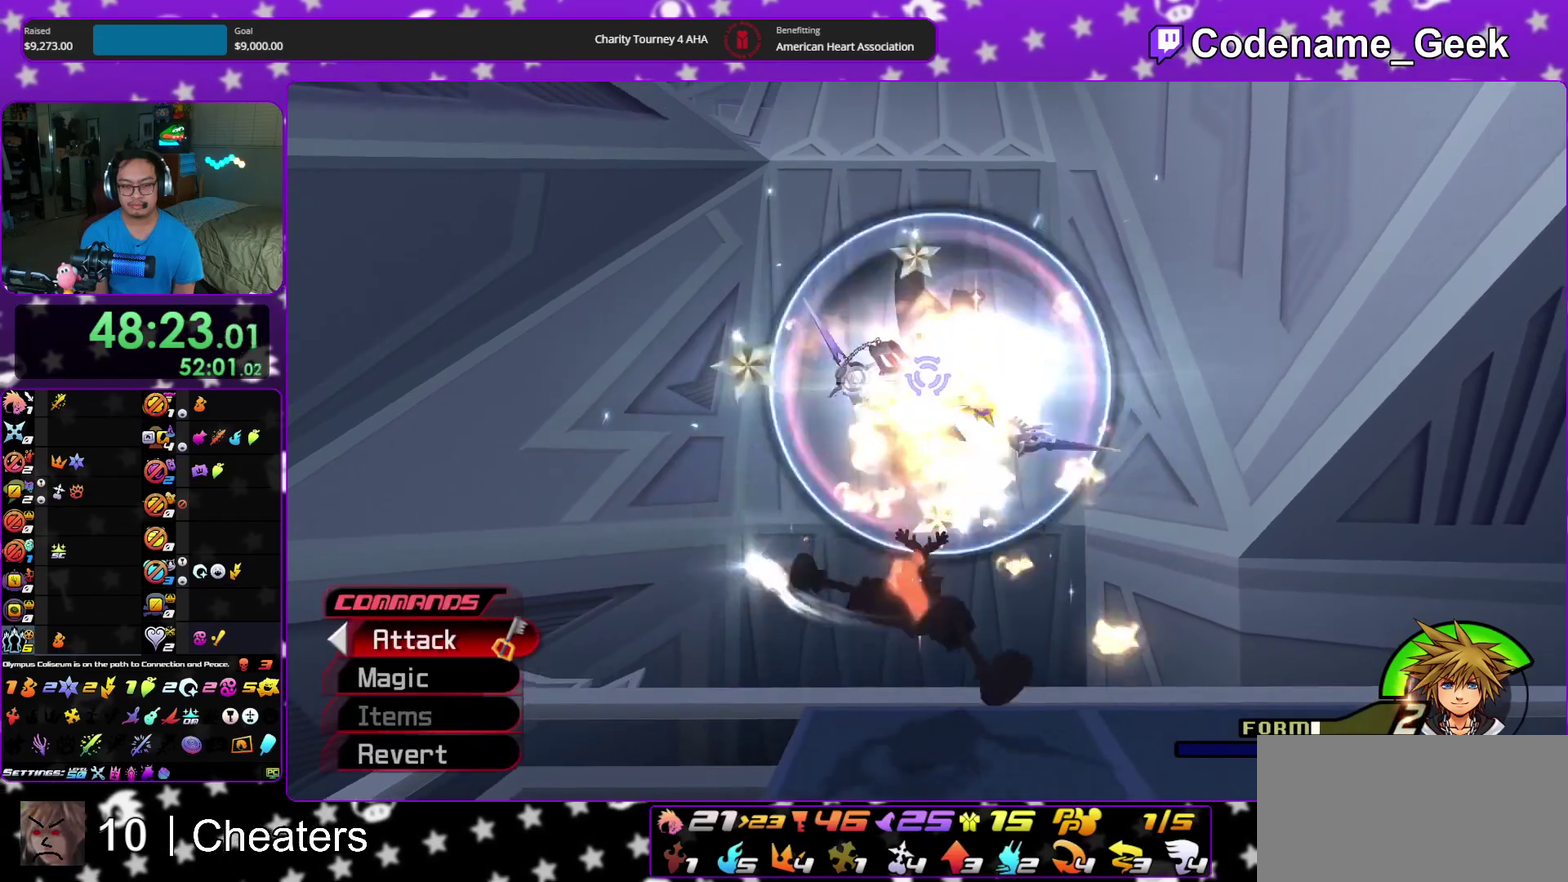
{"dt_ms": 400, "buttons": [], "left_stick": "up-left", "right_stick": "center", "events": [[83, "left_stick", "down-right"], [150, "left_stick", "down"], [150, "right_stick", "down"], [283, "left_stick", "left"], [333, "left_stick", "up-left"], [333, "right_stick", "center"]]}
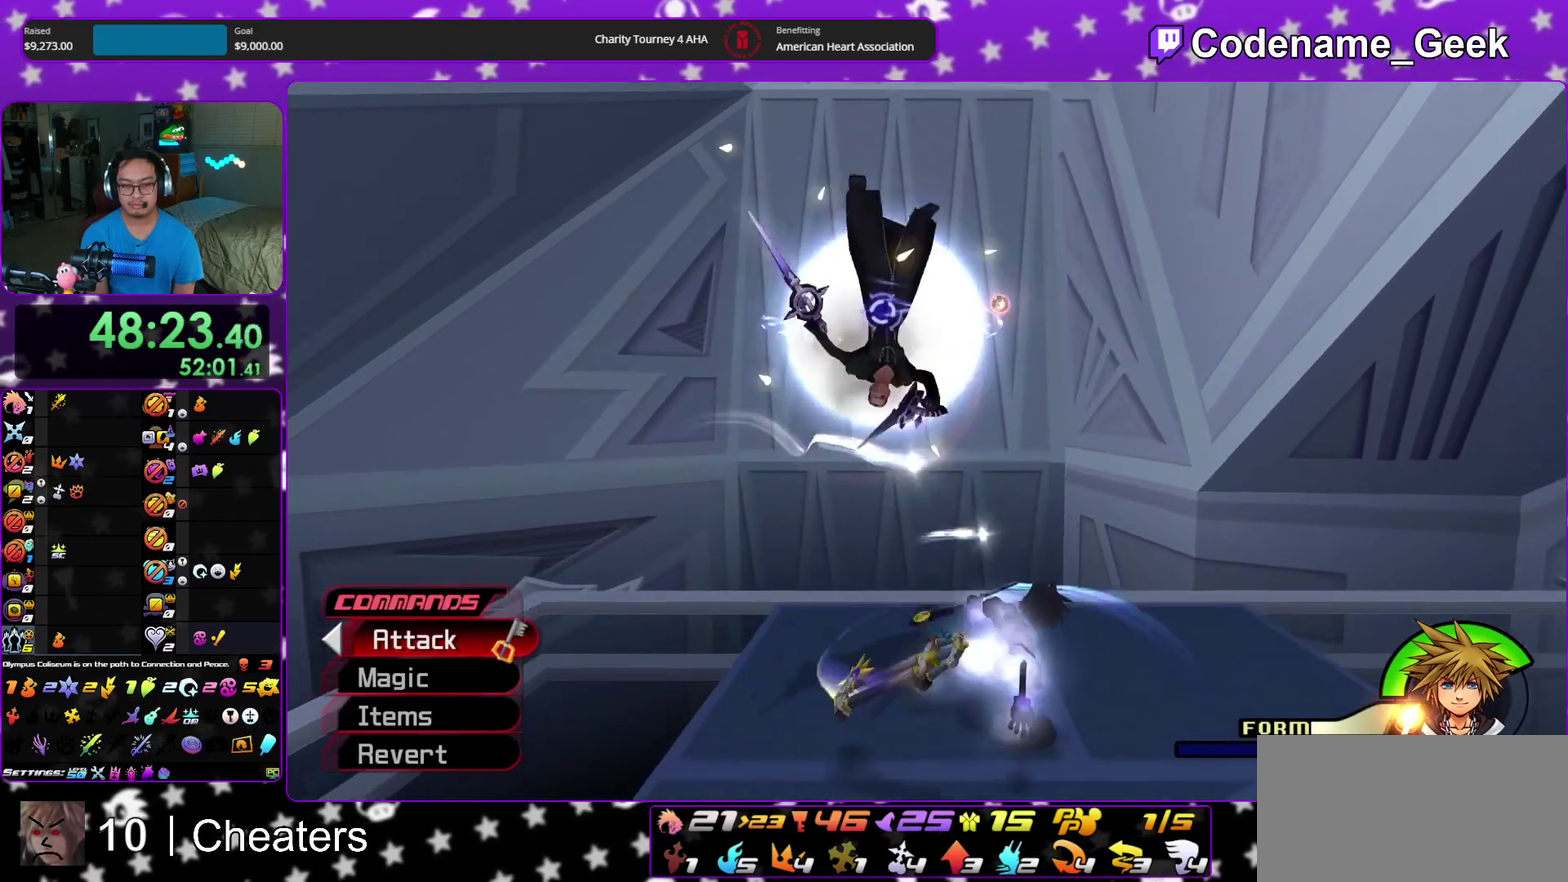
{"dt_ms": 500, "buttons": ["A"], "left_stick": "center", "right_stick": "center", "events": [[17, "left_stick", "up"], [67, "B", "down"], [83, "left_stick", "center"], [233, "B", "up"], [317, "A", "down"], [433, "A", "up"], [483, "A", "down"]]}
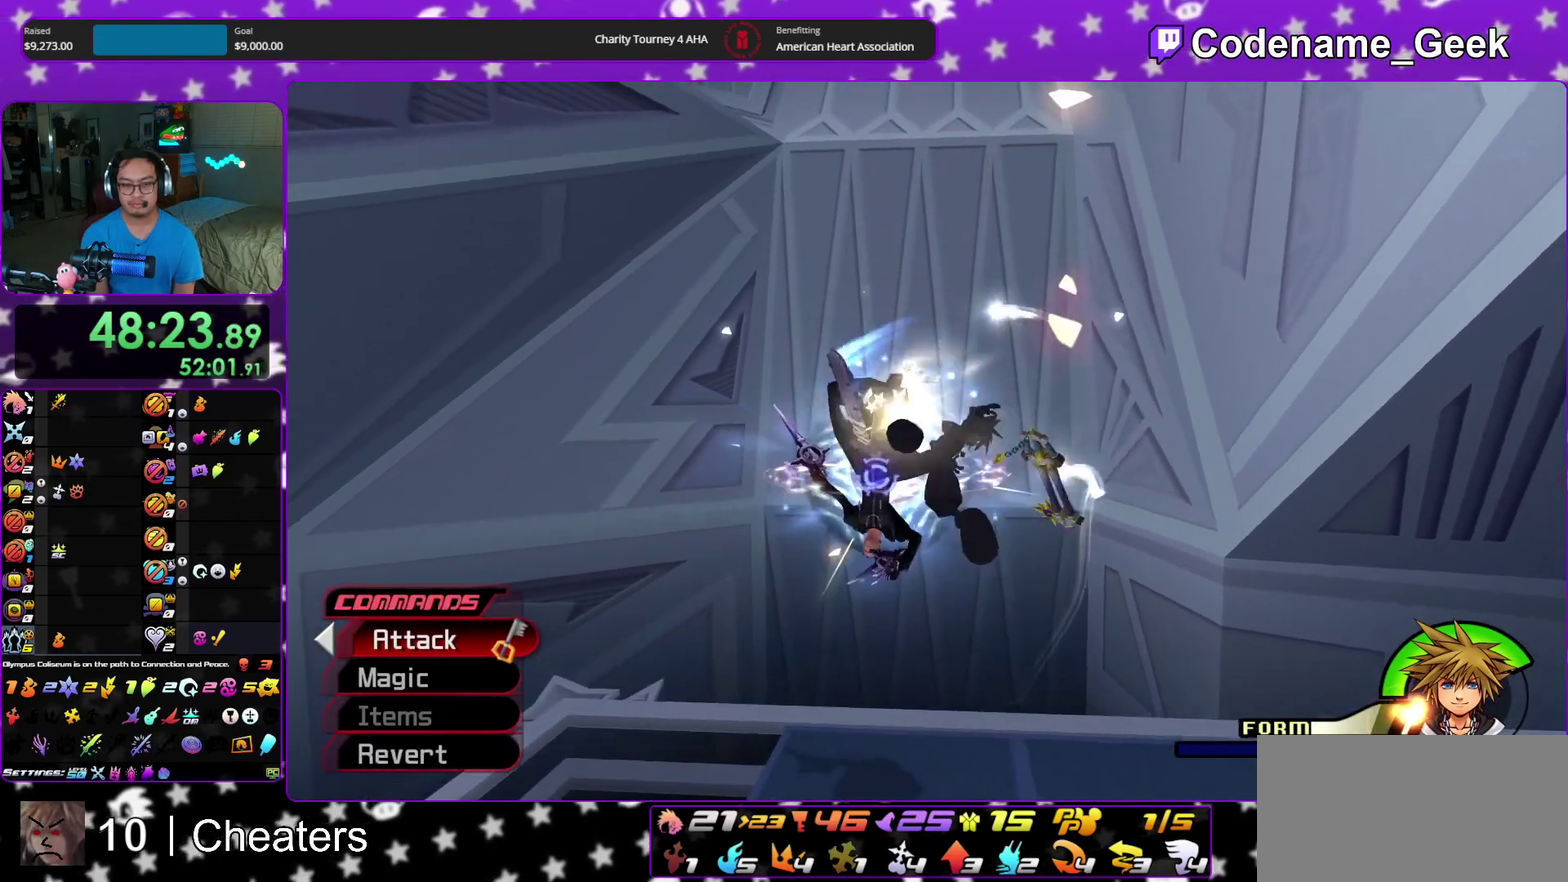
{"dt_ms": 500, "buttons": [], "left_stick": "center", "right_stick": "center", "events": [[83, "A", "up"], [150, "A", "down"], [267, "A", "up"], [317, "A", "down"], [383, "A", "up"]]}
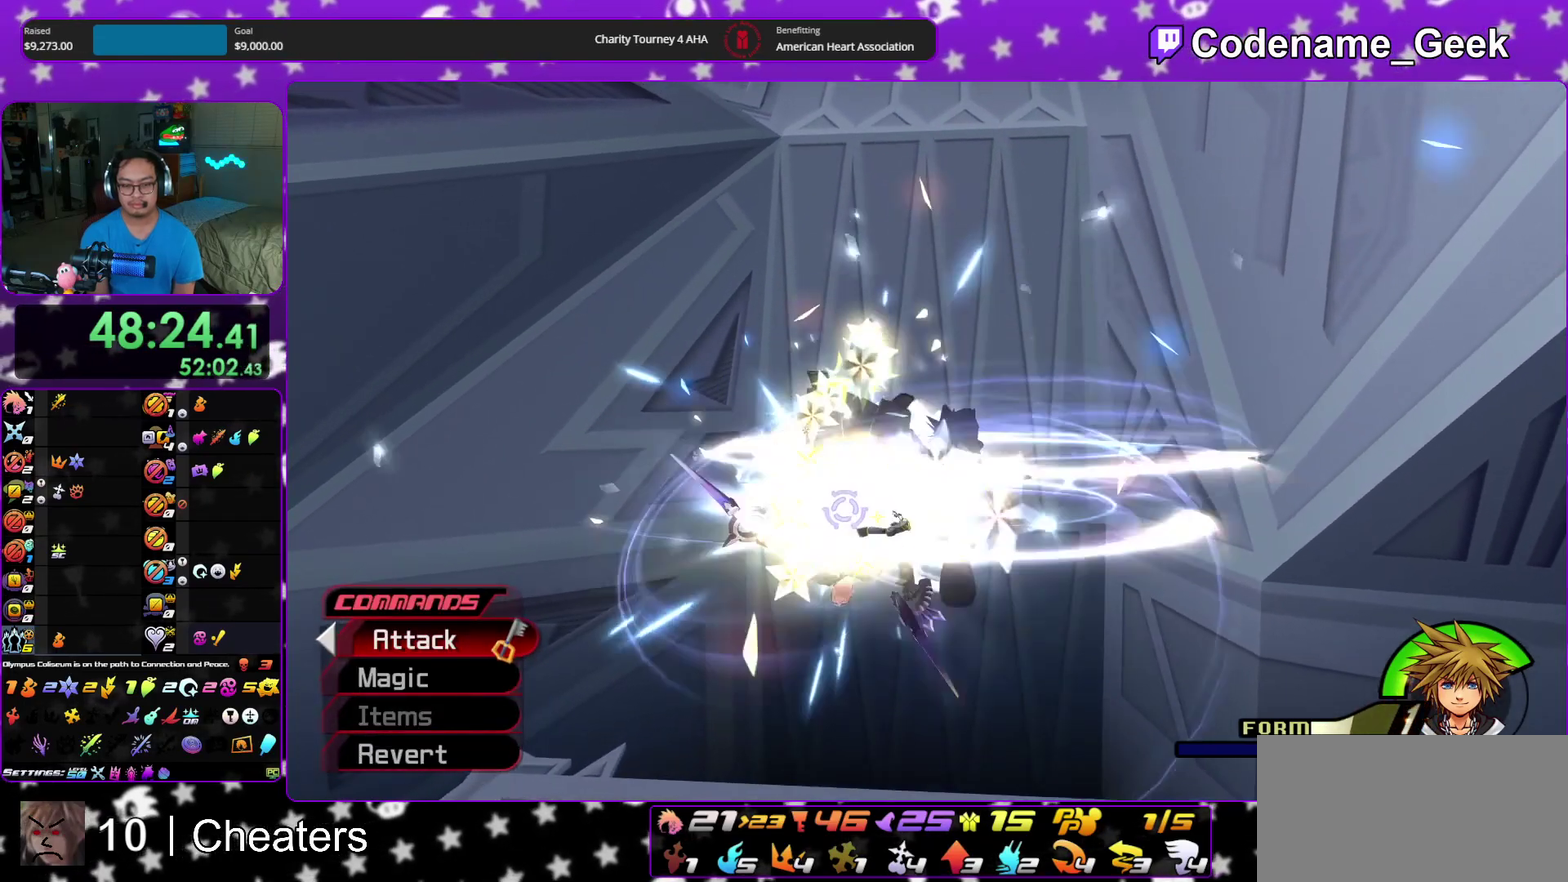
{"dt_ms": 700, "buttons": [], "left_stick": "center", "right_stick": "center", "events": [[17, "A", "down"], [67, "A", "up"], [117, "A", "down"], [167, "A", "up"], [450, "A", "down"], [500, "A", "up"], [617, "A", "down"], [667, "A", "up"]]}
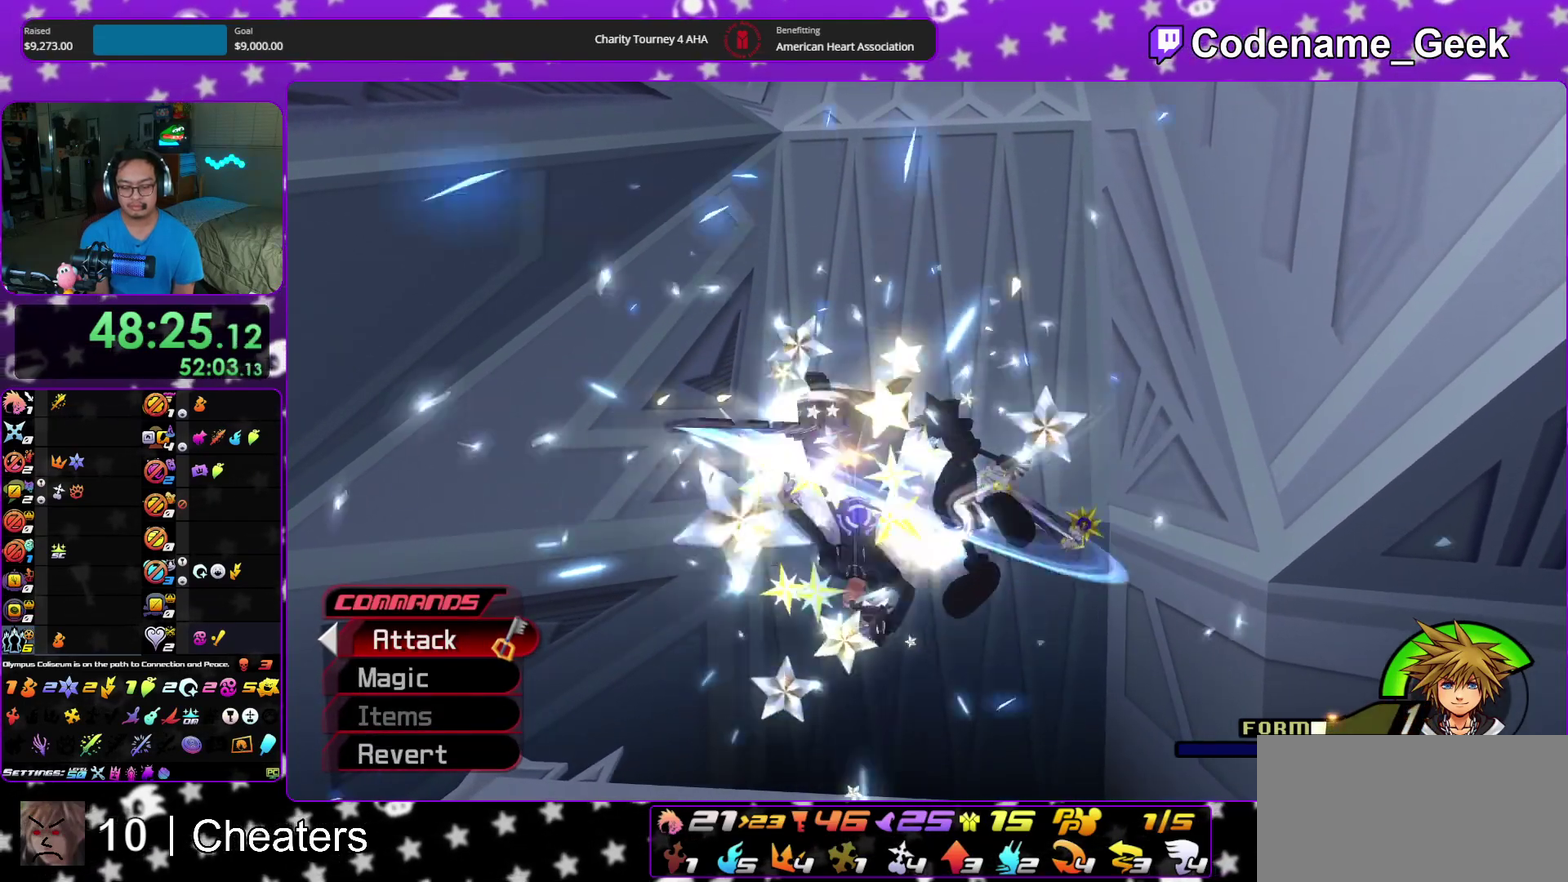
{"dt_ms": 300, "buttons": [], "left_stick": "center", "right_stick": "center", "events": []}
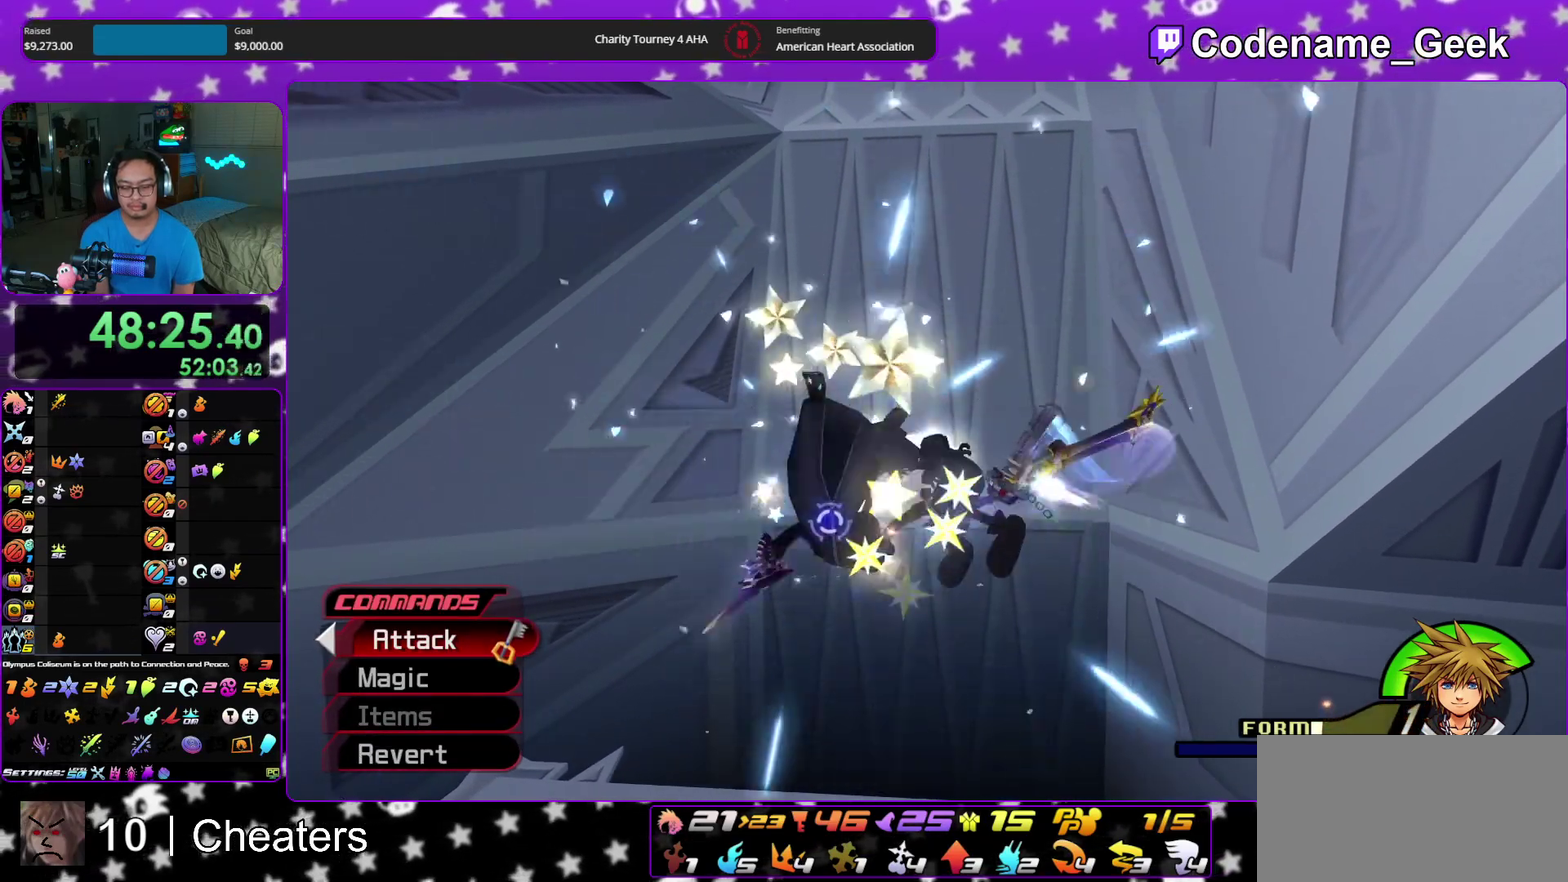
{"dt_ms": 500, "buttons": ["A"], "left_stick": "center", "right_stick": "up", "events": [[33, "right_stick", "up"], [400, "A", "down"]]}
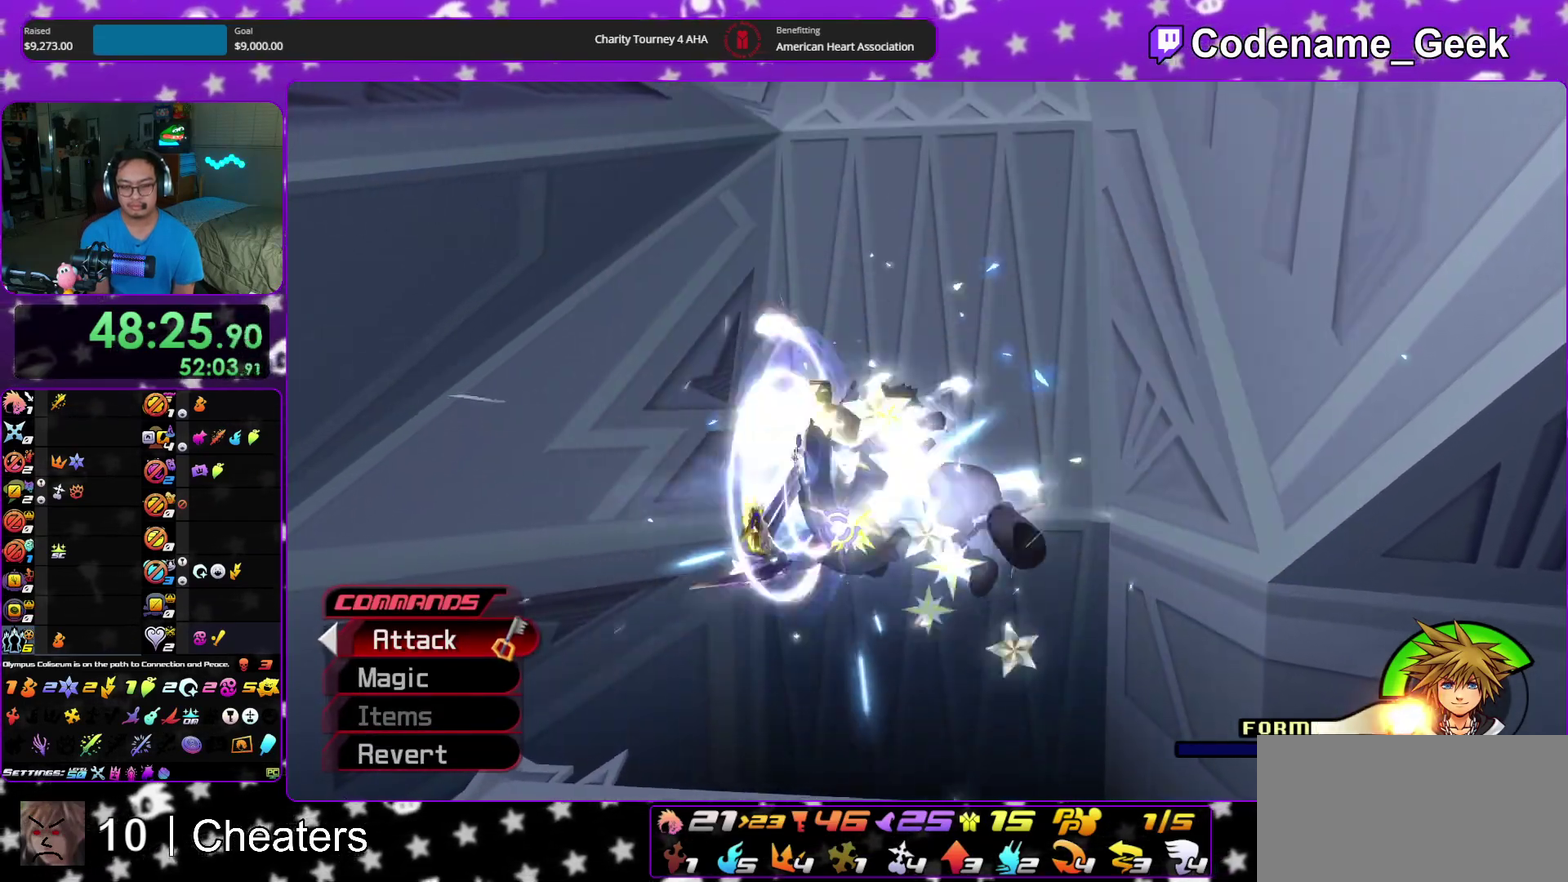
{"dt_ms": 300, "buttons": ["X"], "left_stick": "center", "right_stick": "up-left"}
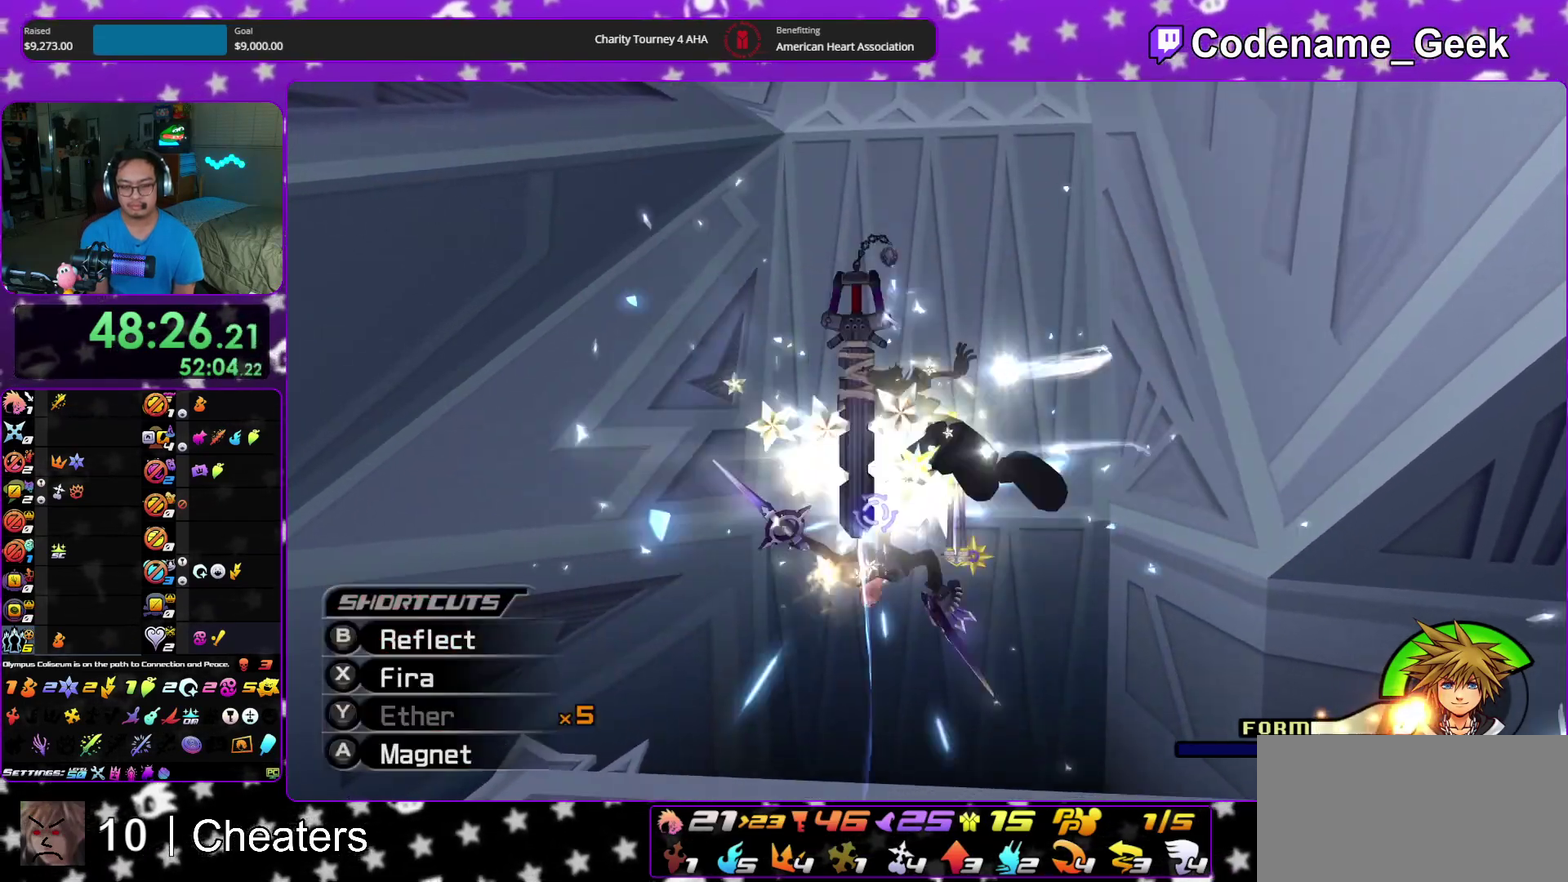
{"dt_ms": 900, "buttons": ["X"], "left_stick": "center", "right_stick": "center"}
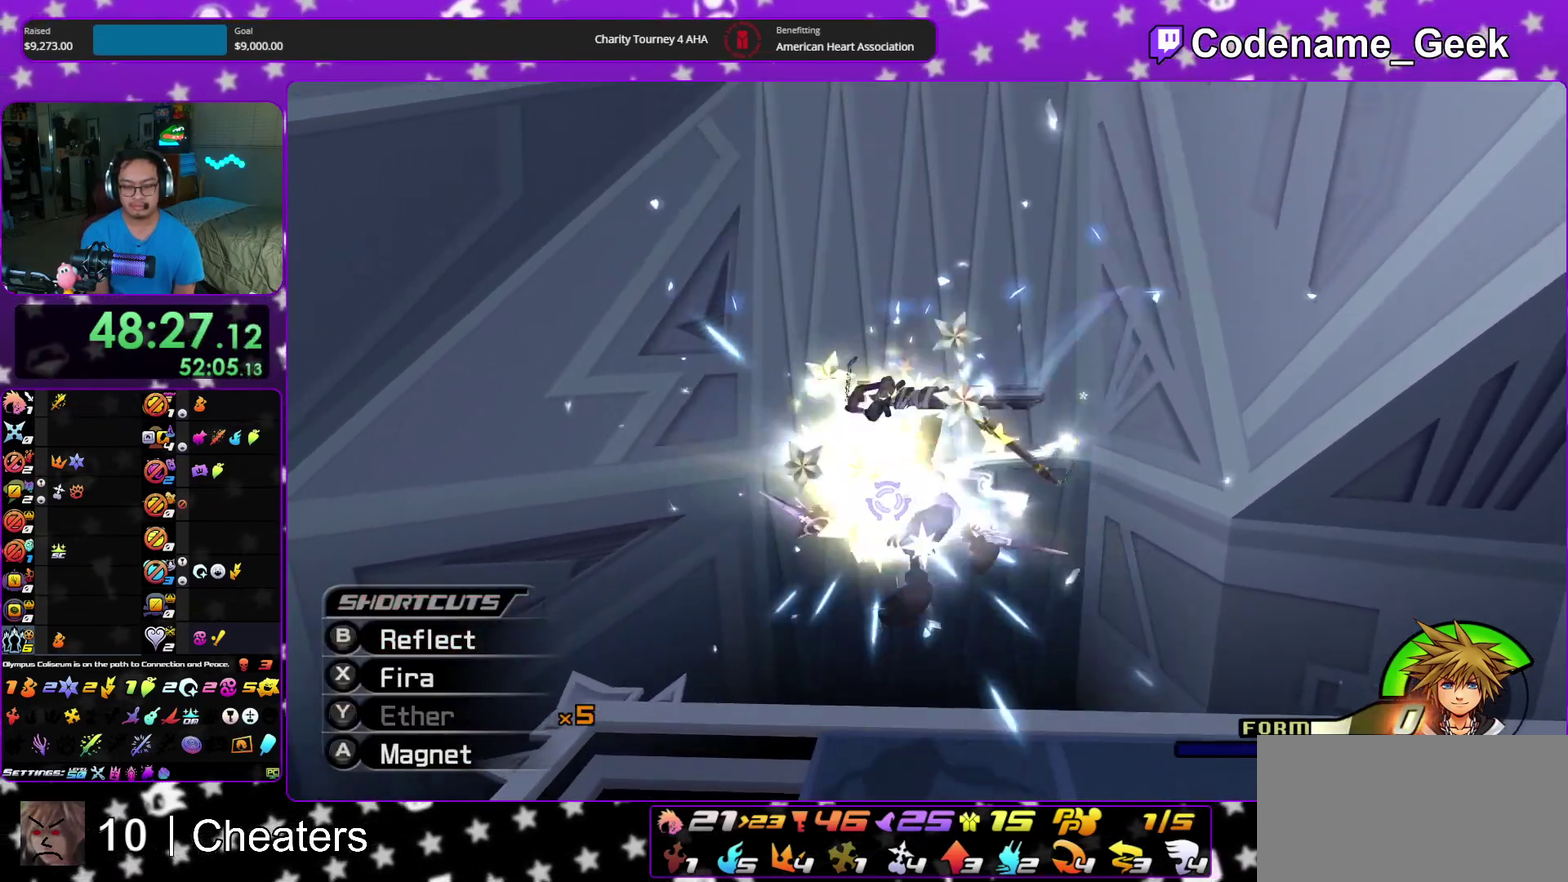
{"dt_ms": 300, "buttons": [], "left_stick": "center", "right_stick": "center", "events": [[33, "X", "up"], [100, "X", "down"], [250, "X", "up"]]}
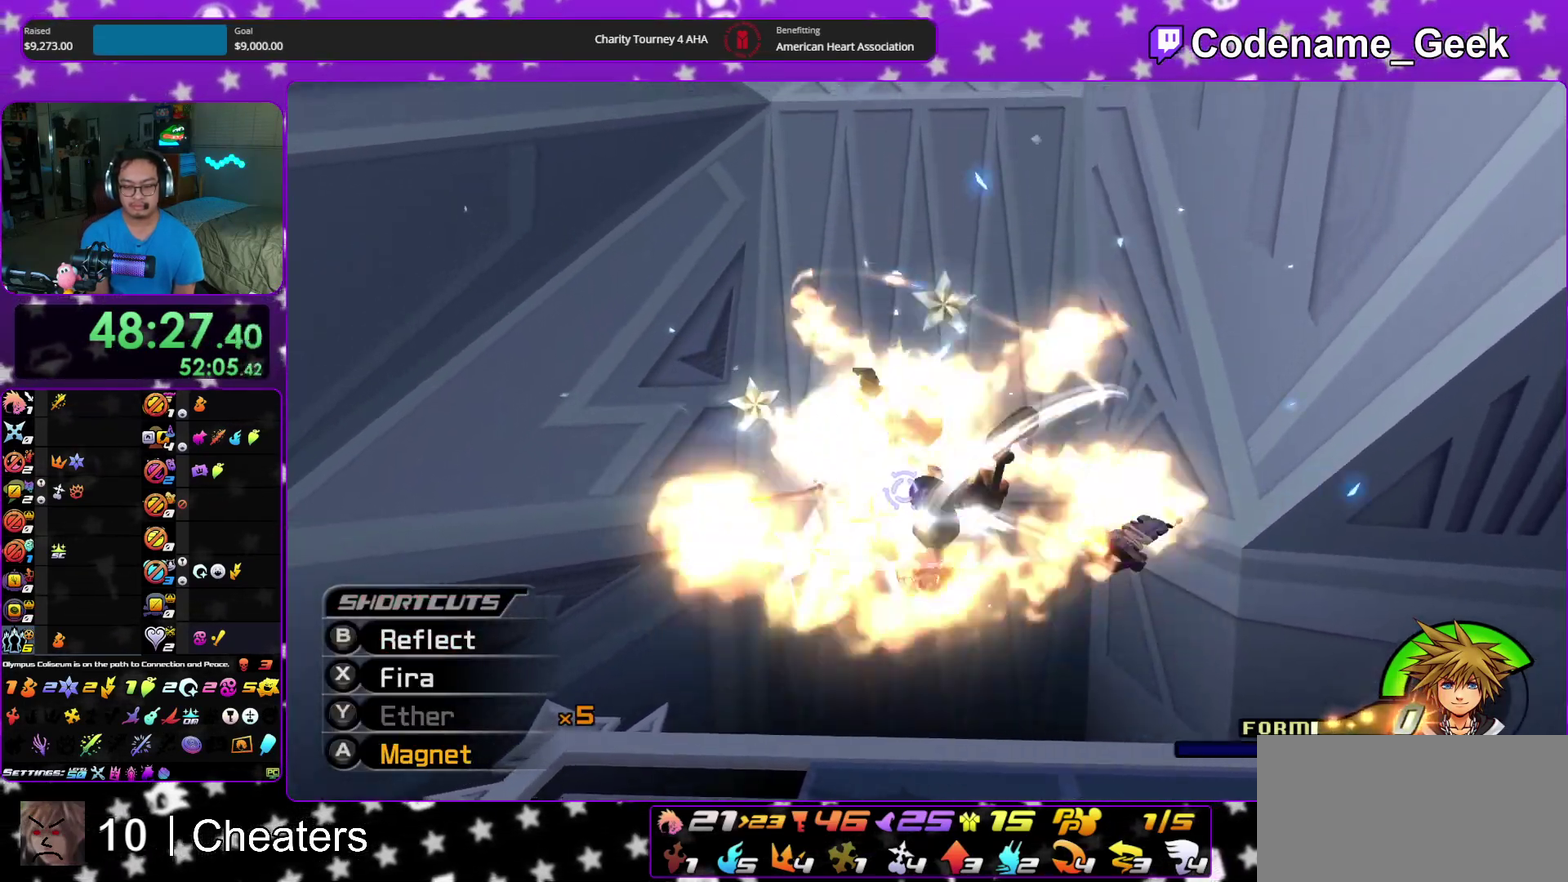
{"dt_ms": 600, "buttons": [], "left_stick": "center", "right_stick": "center", "events": [[267, "A", "down"], [400, "A", "up"], [450, "A", "down"], [567, "A", "up"]]}
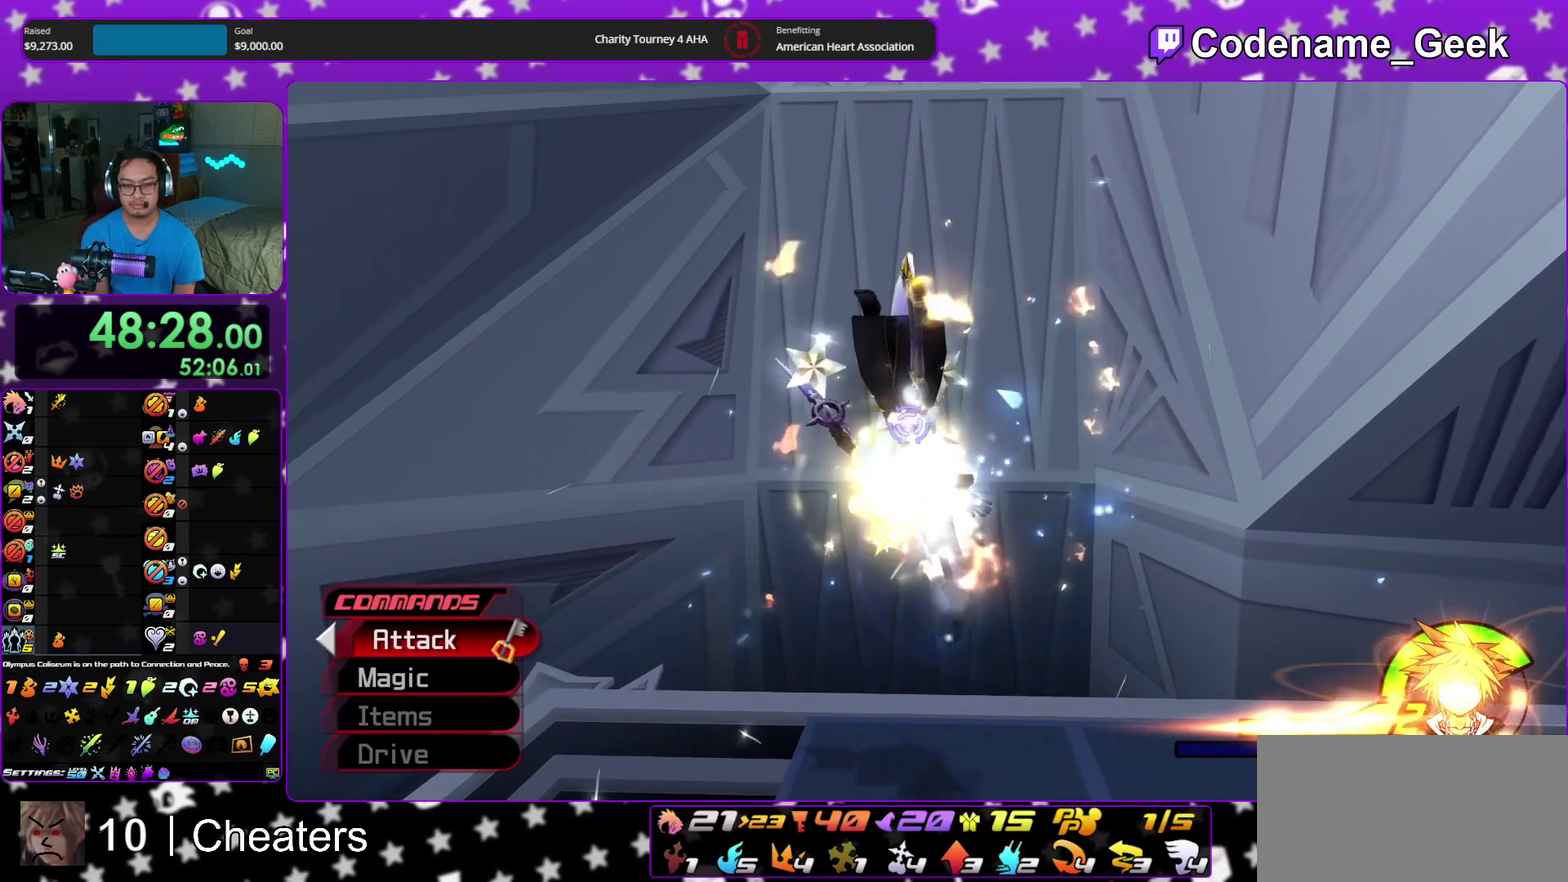
{"dt_ms": 400, "buttons": [], "left_stick": "down-right", "right_stick": "down", "events": [[183, "right_stick", "down"], [217, "left_stick", "down-right"], [300, "right_stick", "center"], [383, "right_stick", "down"]]}
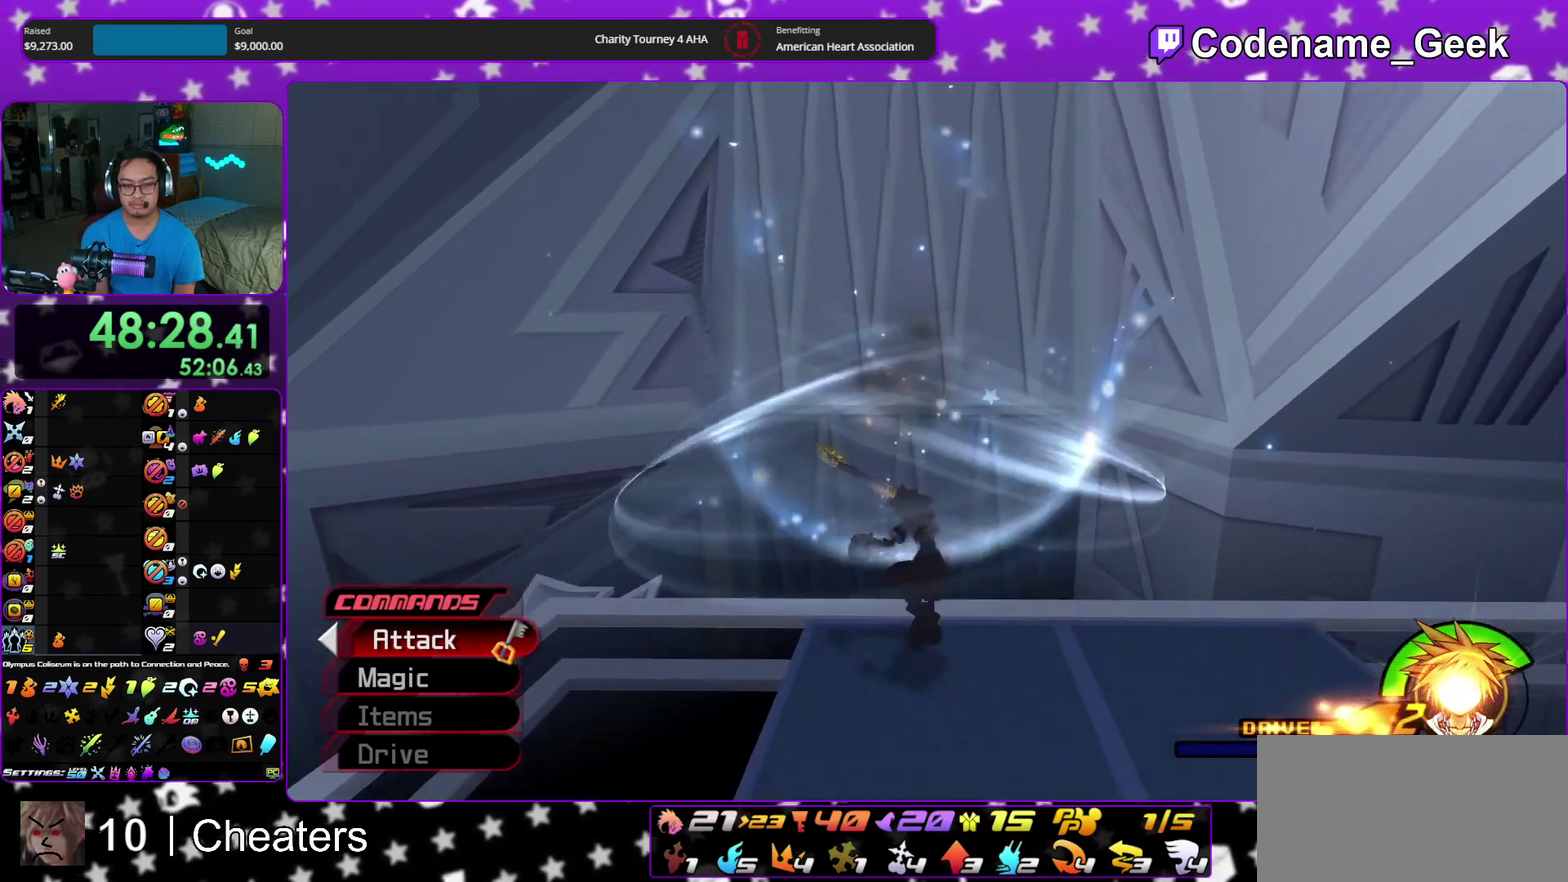
{"dt_ms": 500, "buttons": [], "left_stick": "down-right", "right_stick": "center", "events": [[50, "right_stick", "down-right"], [383, "right_stick", "down"], [433, "right_stick", "center"]]}
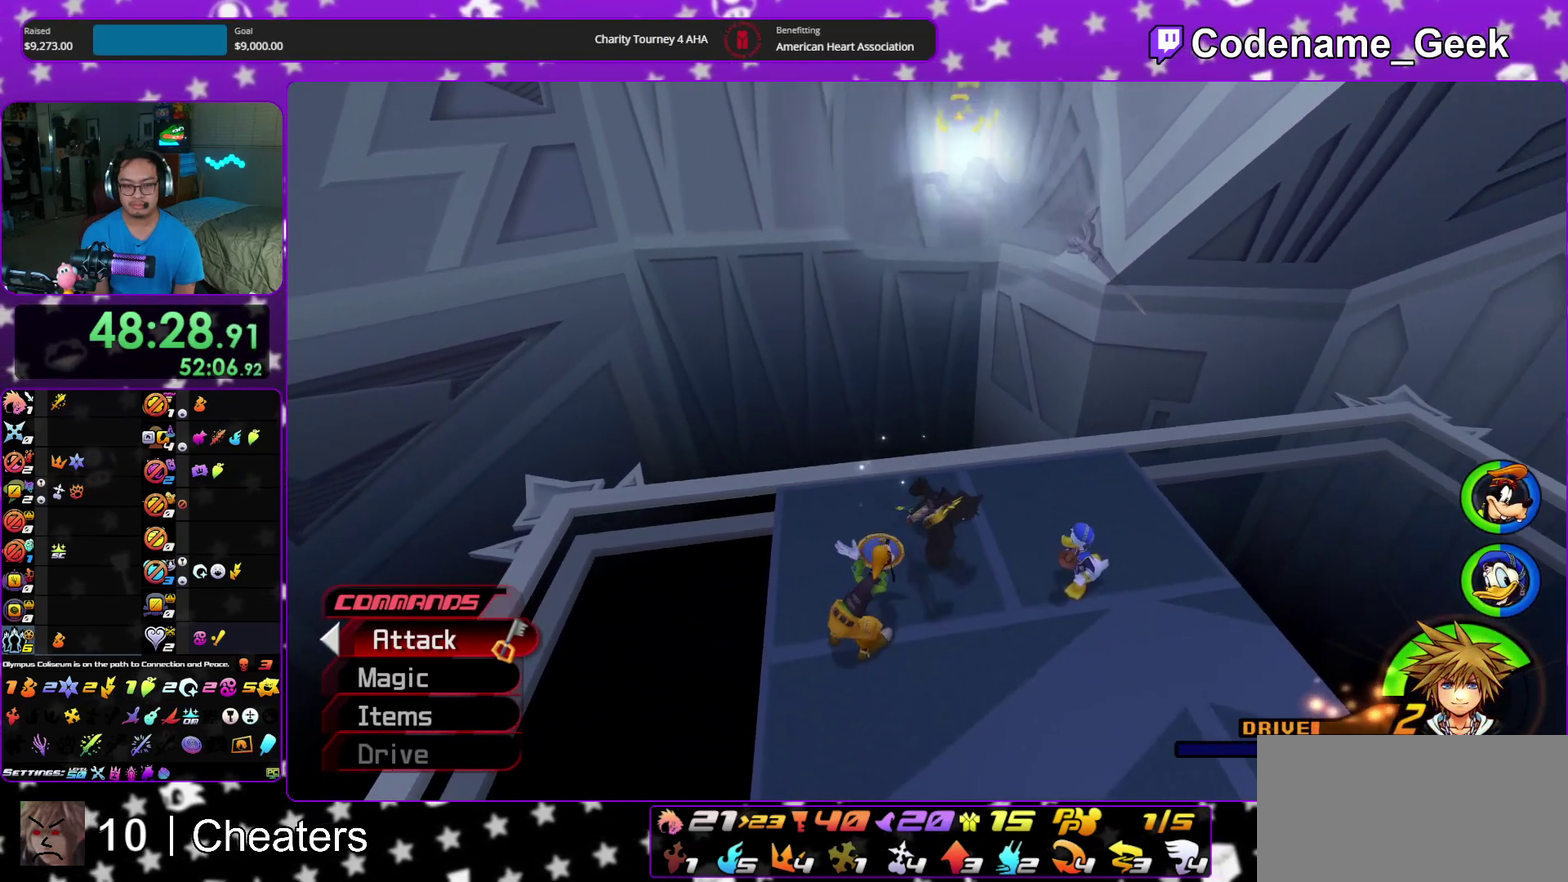
{"dt_ms": 500, "buttons": [], "left_stick": "down-right", "right_stick": "center", "events": []}
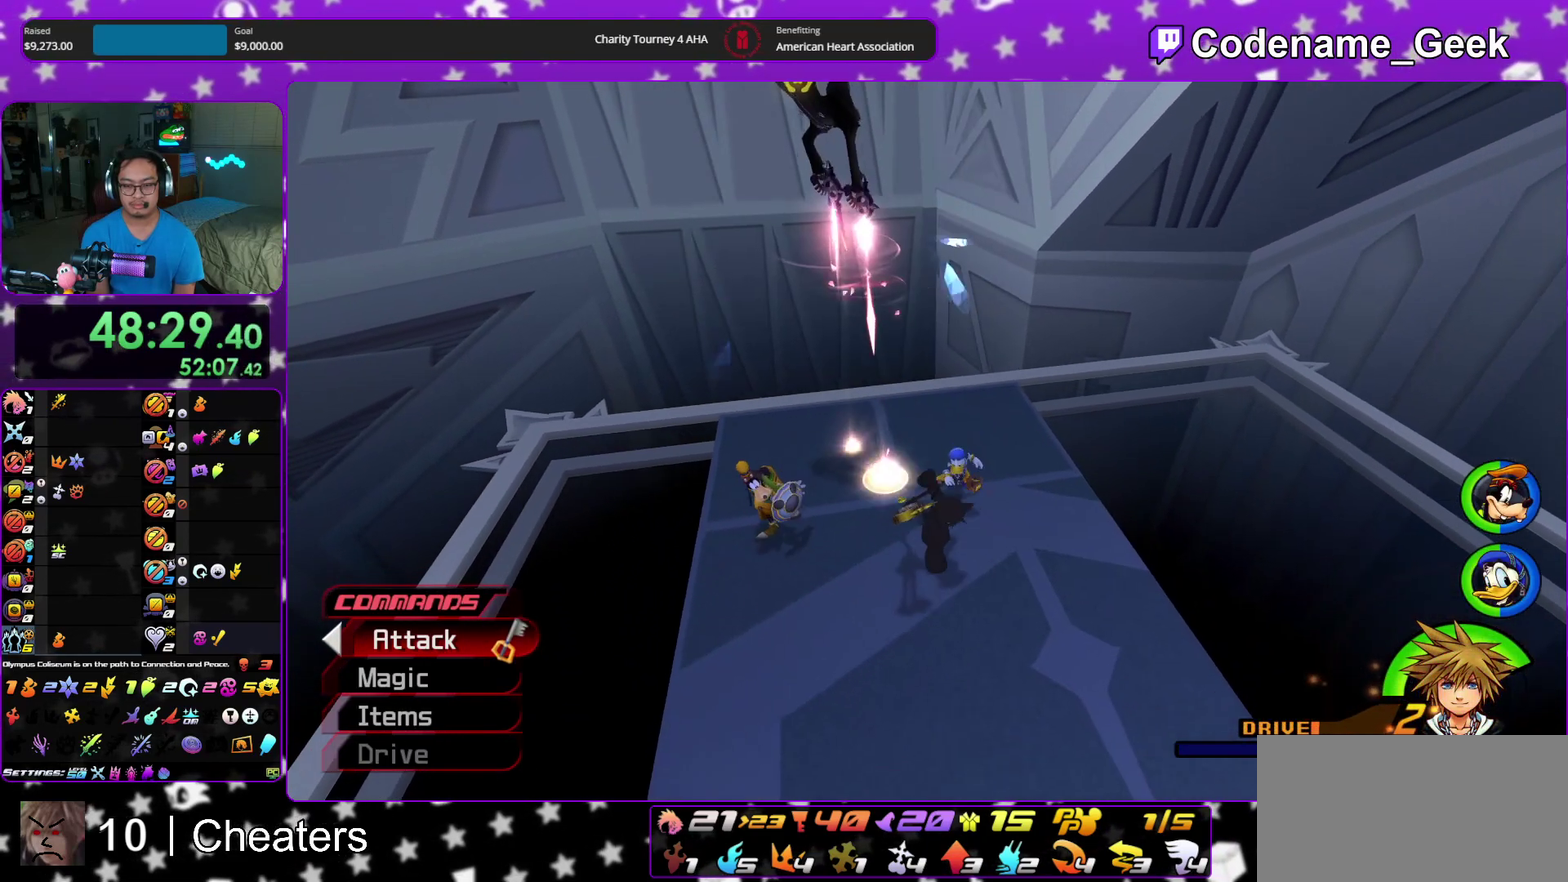
{"dt_ms": 400, "buttons": [], "left_stick": "up-left", "right_stick": "center", "events": [[83, "left_stick", "down"], [167, "left_stick", "down-left"], [267, "left_stick", "left"], [367, "left_stick", "up-left"]]}
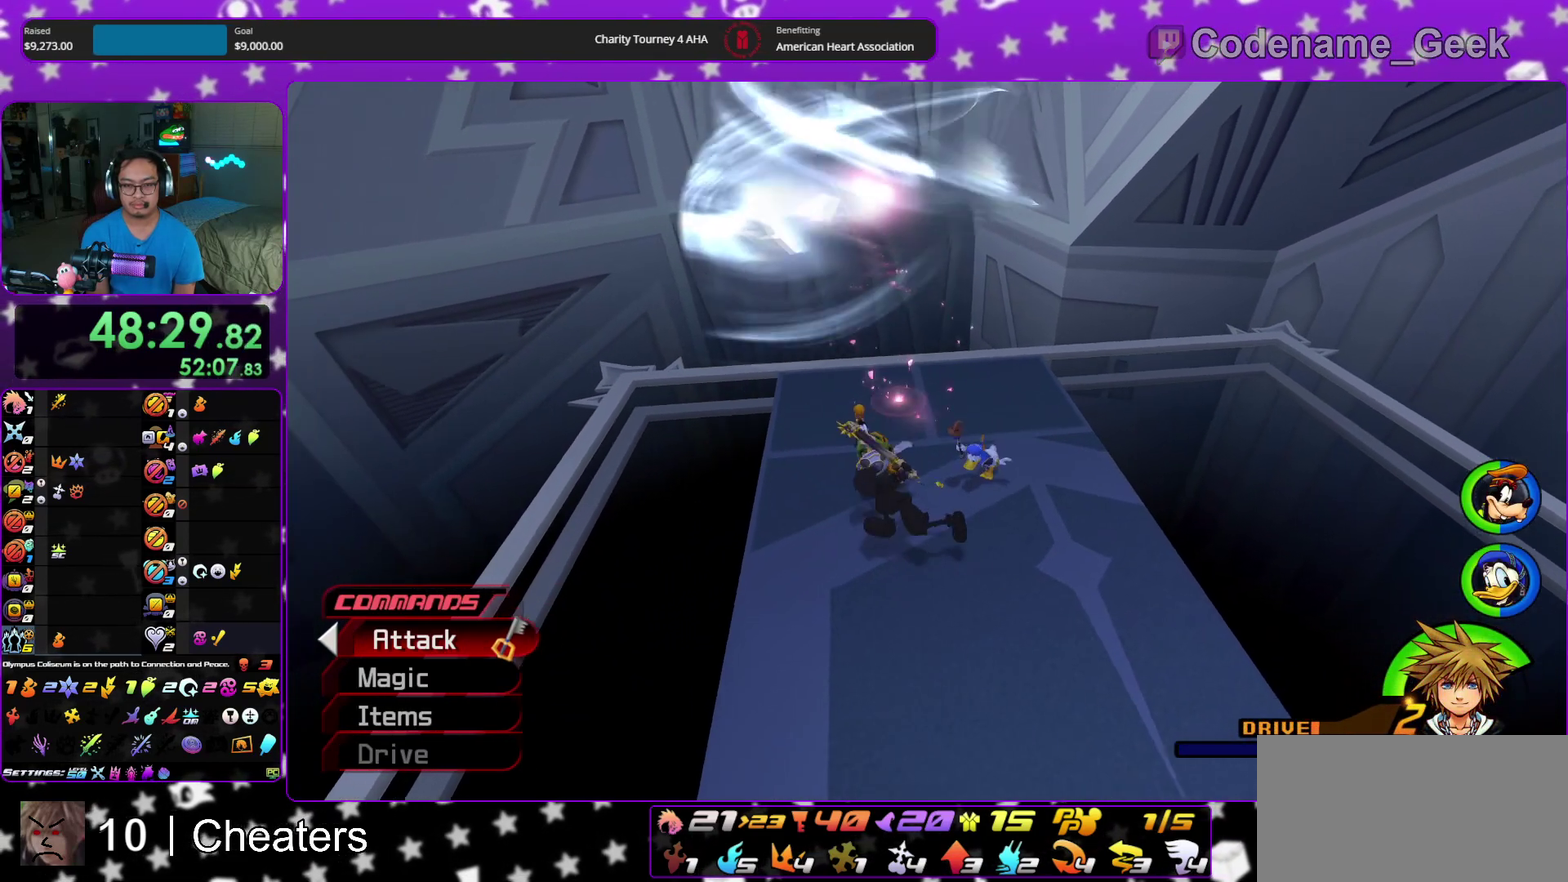
{"dt_ms": 800, "buttons": ["A"], "left_stick": "center", "right_stick": "center"}
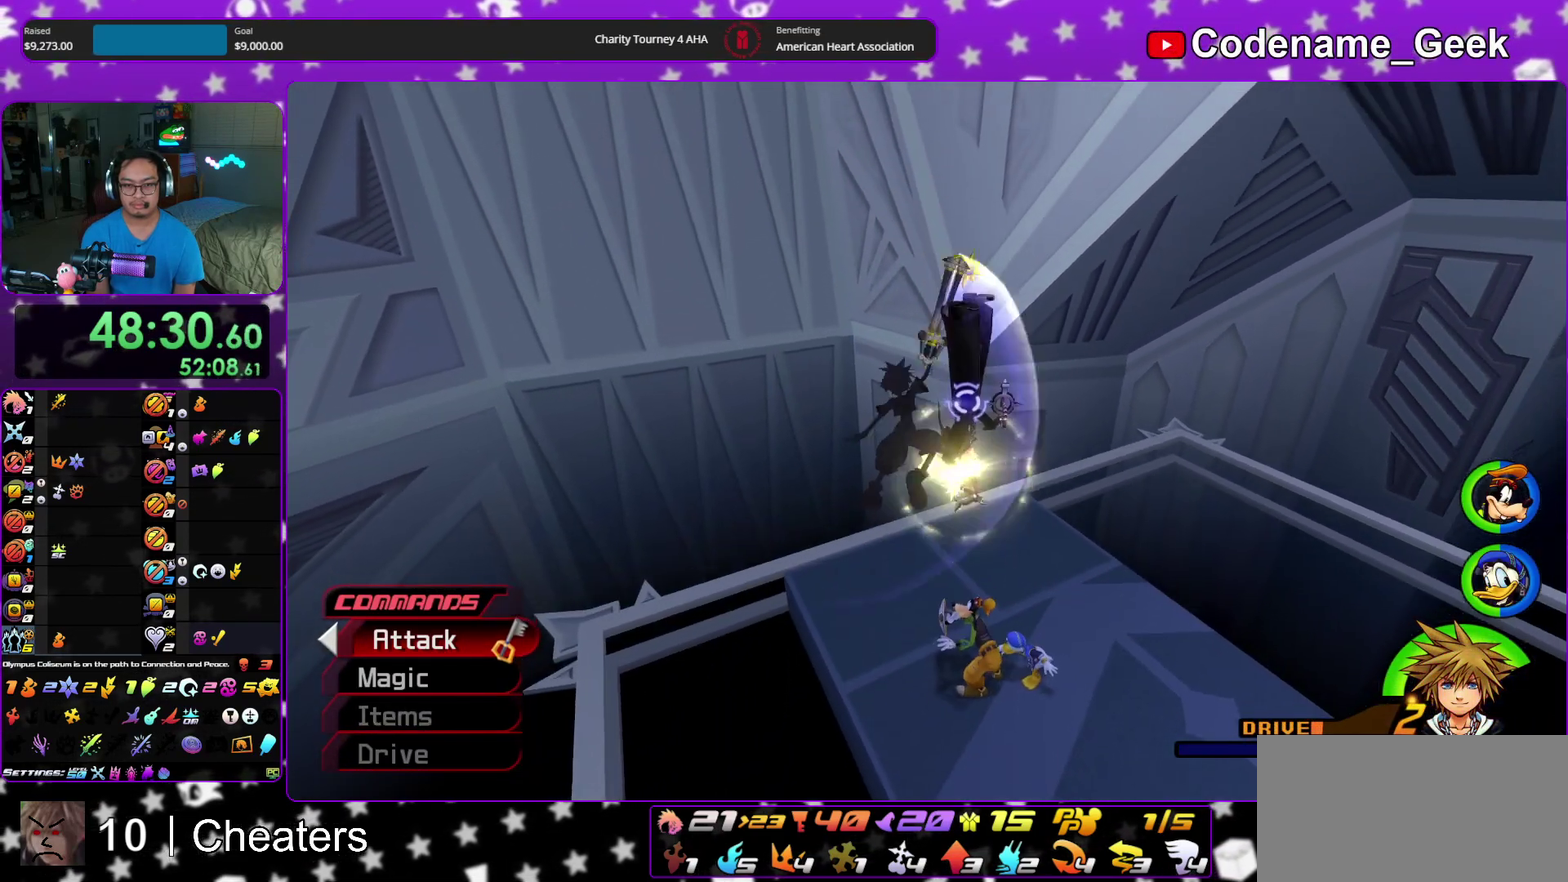
{"dt_ms": 300, "buttons": [], "left_stick": "center", "right_stick": "right"}
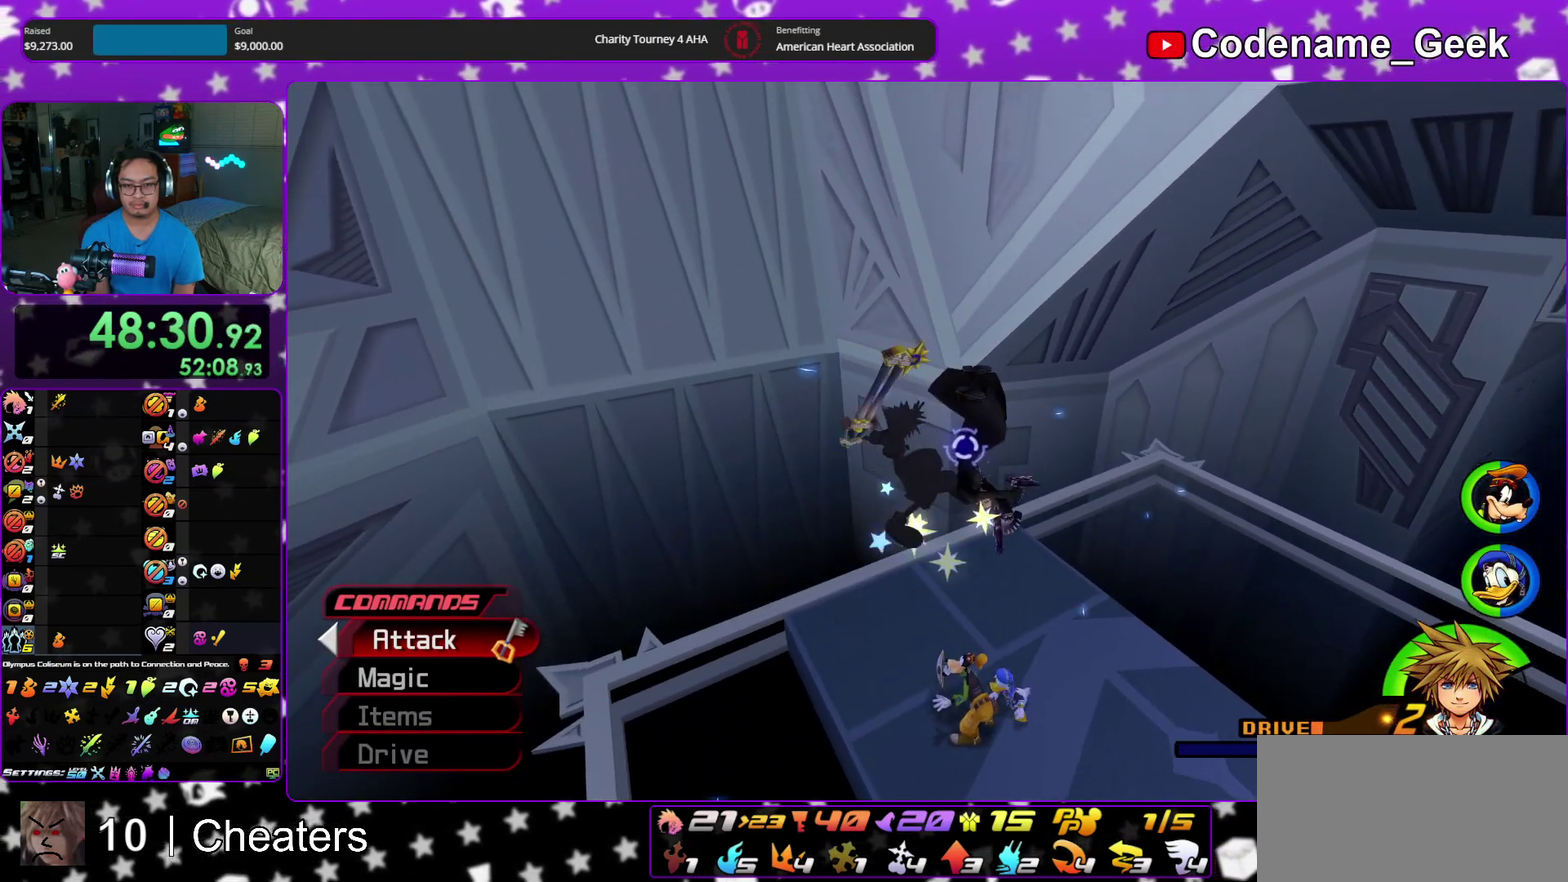
{"dt_ms": 600, "buttons": [], "left_stick": "down-right", "right_stick": "center"}
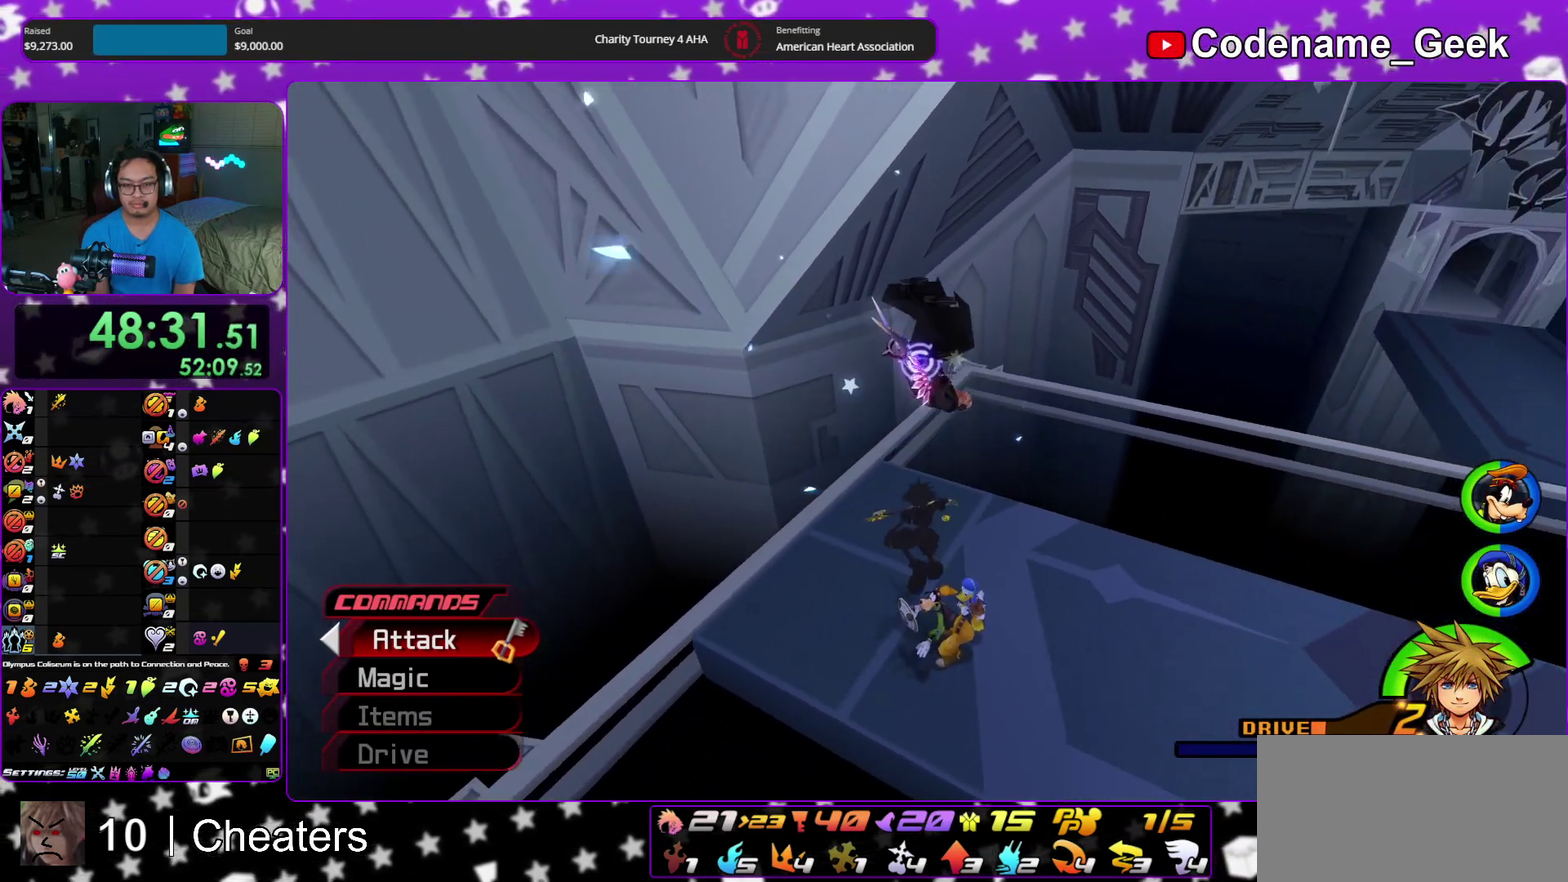
{"dt_ms": 400, "buttons": [], "left_stick": "down-right", "right_stick": "down", "events": [[83, "right_stick", "down"]]}
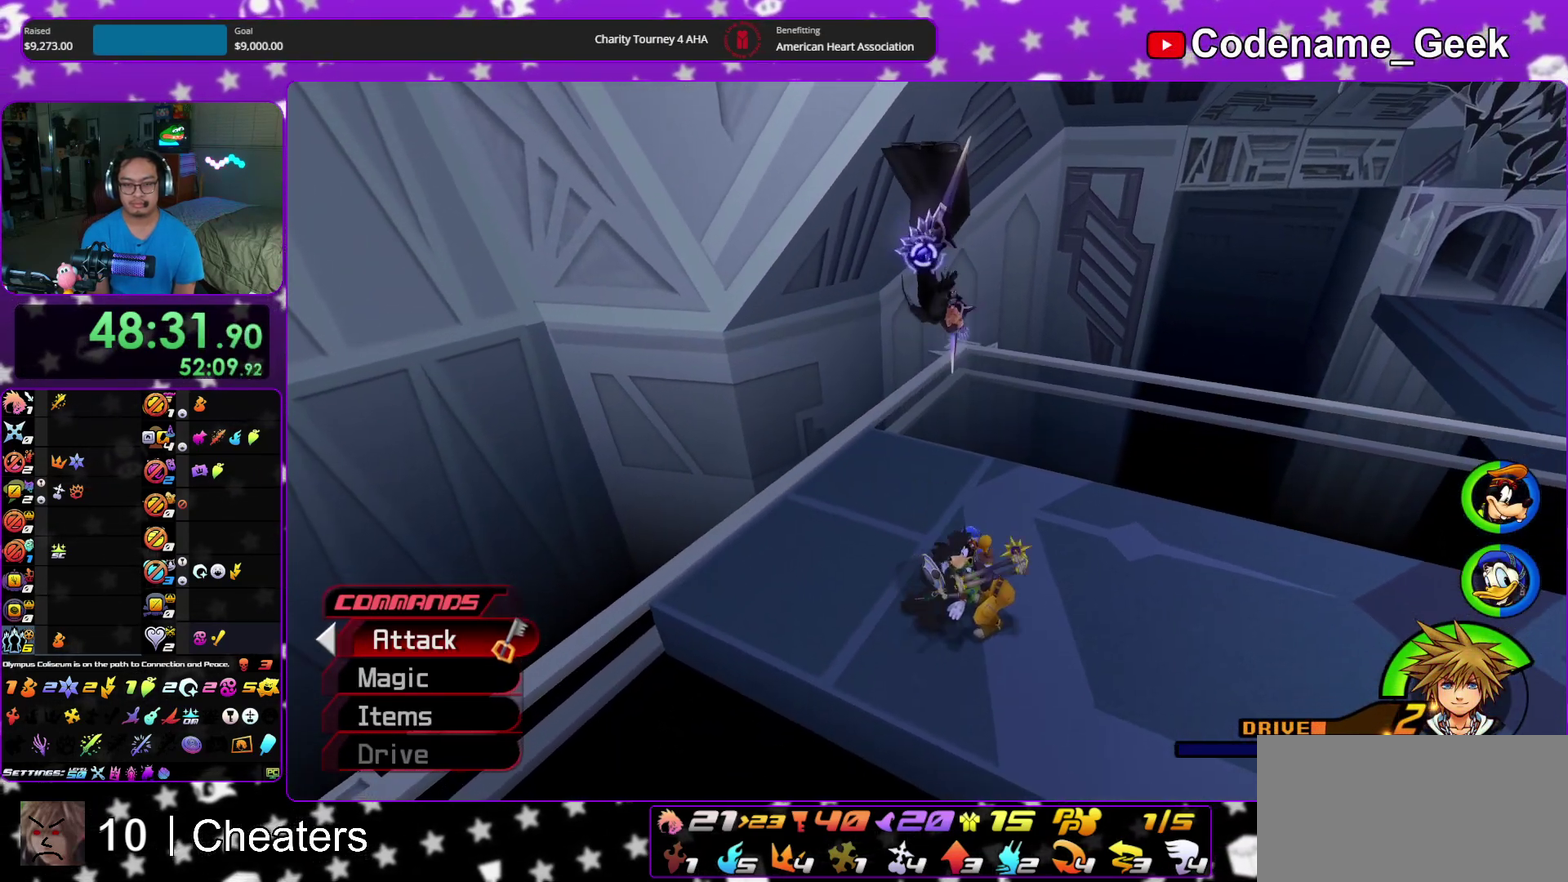
{"dt_ms": 500, "buttons": [], "left_stick": "center", "right_stick": "down", "events": [[17, "A", "down"], [167, "A", "up"], [250, "A", "down"], [267, "left_stick", "right"], [350, "left_stick", "center"], [433, "A", "up"]]}
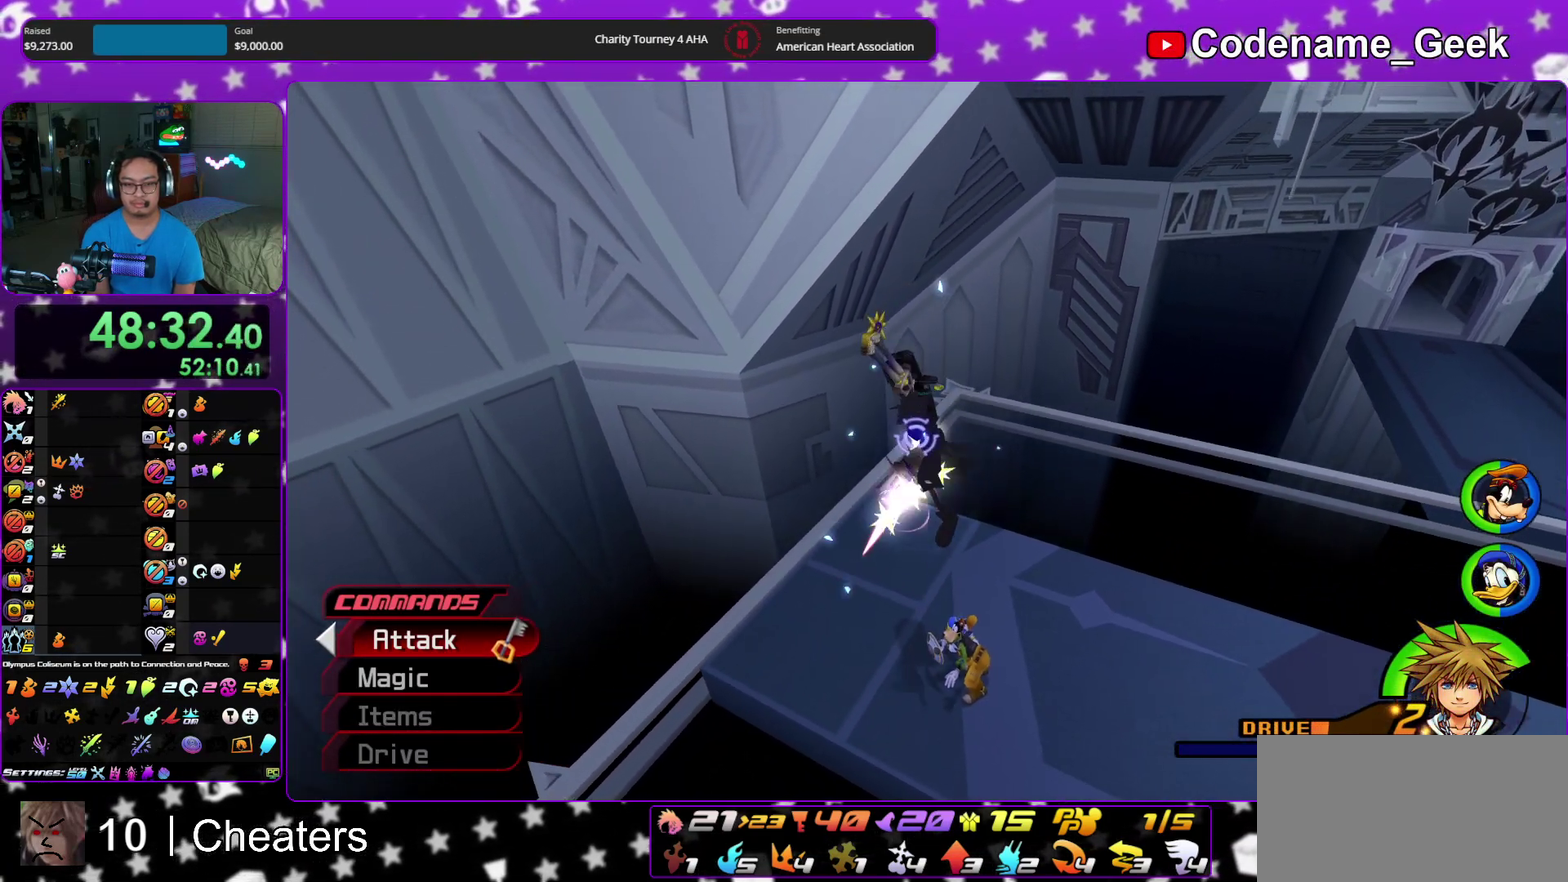
{"dt_ms": 500, "buttons": [], "left_stick": "center", "right_stick": "center", "events": [[200, "A", "down"], [317, "A", "up"], [400, "right_stick", "center"]]}
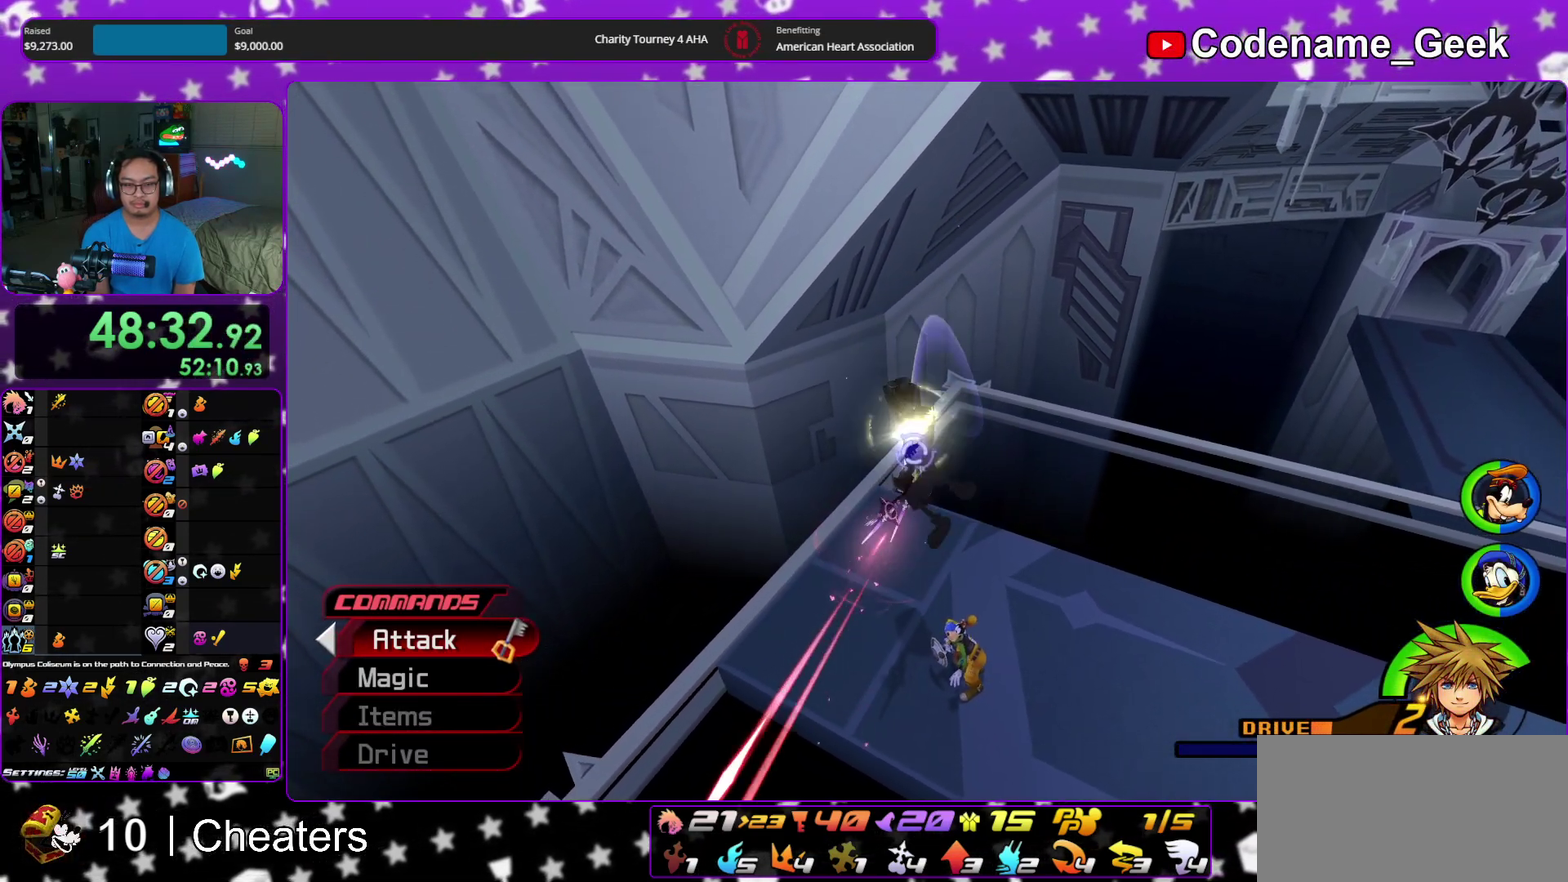
{"dt_ms": 400, "buttons": [], "left_stick": "right", "right_stick": "center", "events": [[267, "left_stick", "right"]]}
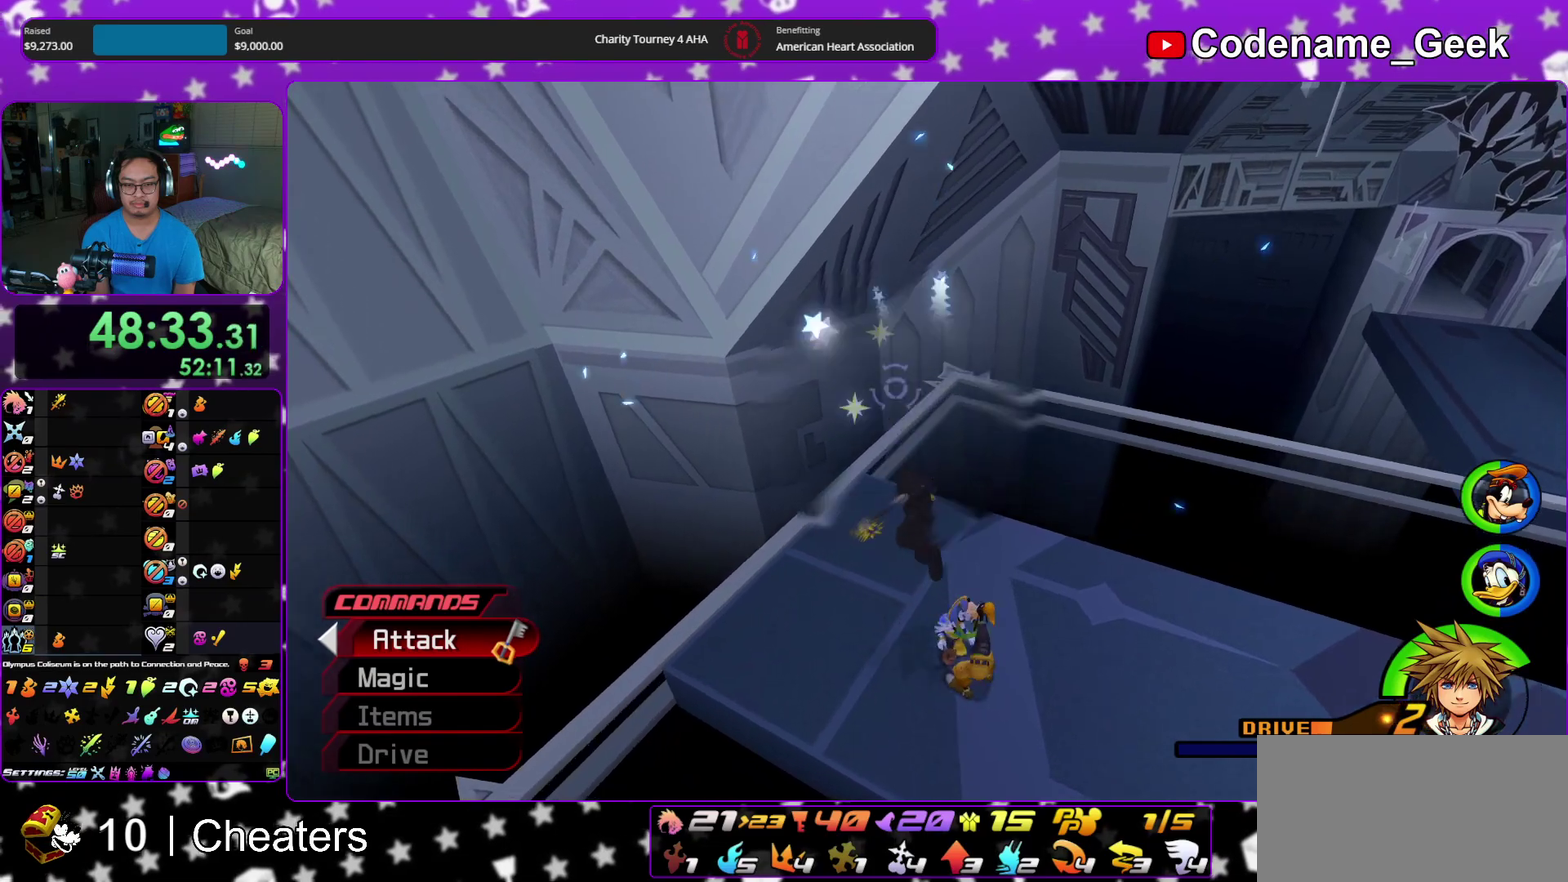
{"dt_ms": 600, "buttons": ["B"], "left_stick": "right", "right_stick": "center", "events": [[333, "B", "down"]]}
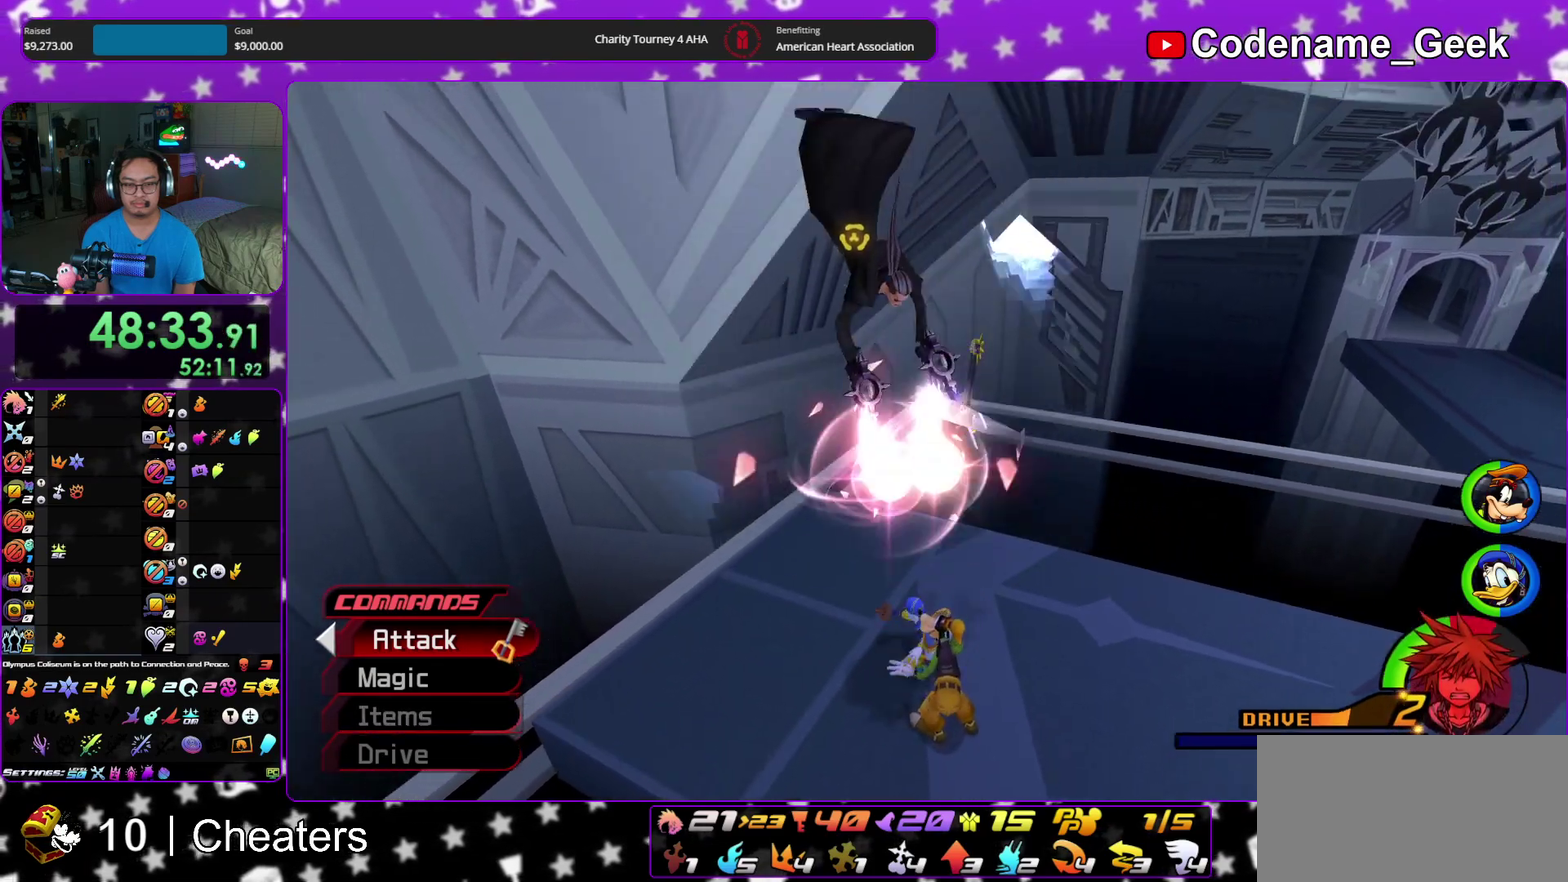
{"dt_ms": 300, "buttons": [], "left_stick": "right", "right_stick": "center", "events": [[233, "B", "up"]]}
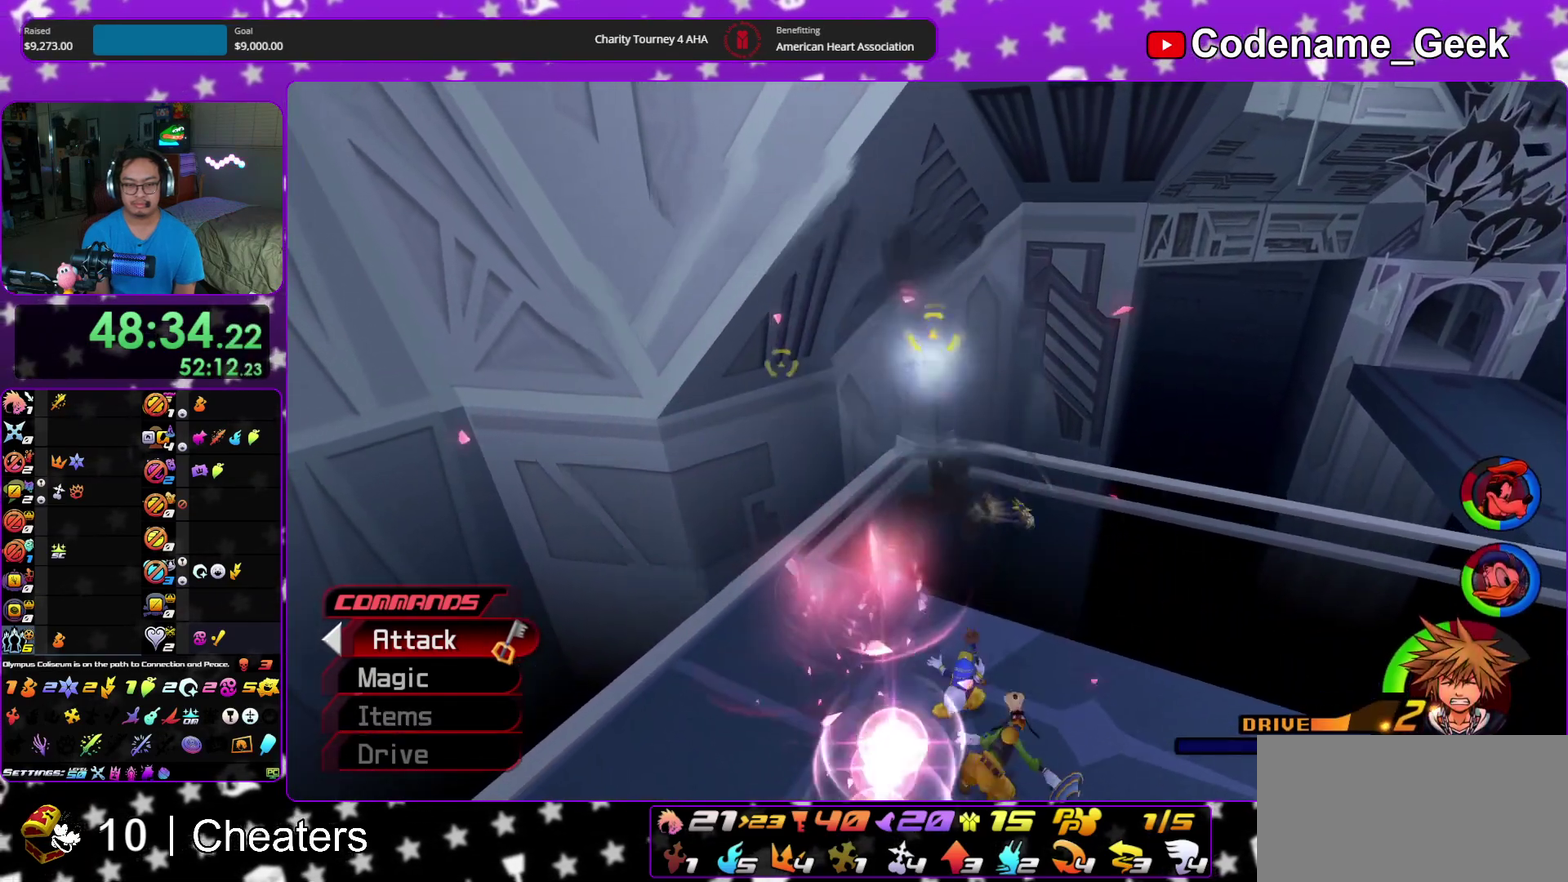
{"dt_ms": 900, "buttons": [], "left_stick": "center", "right_stick": "left"}